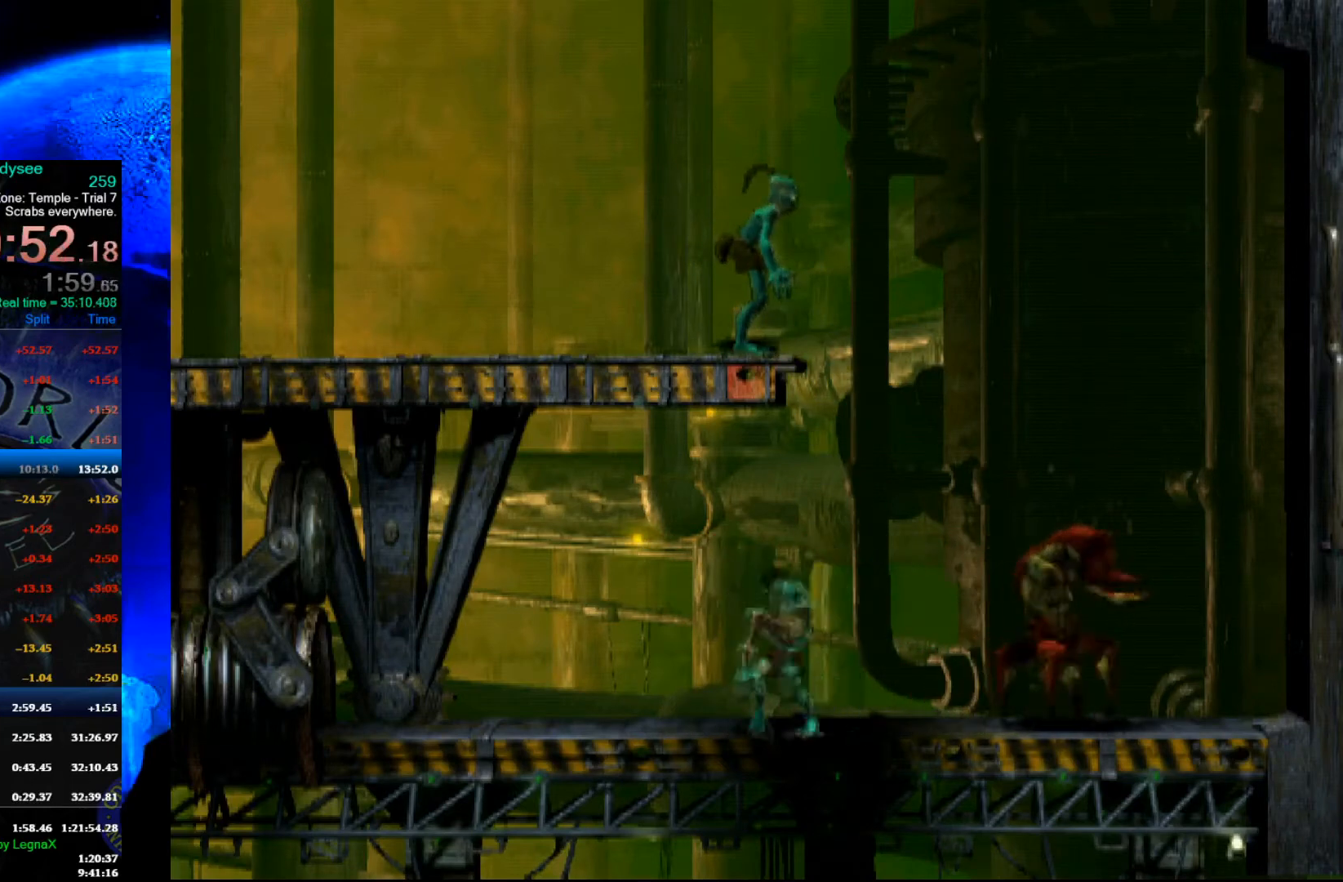
Gameplay with a controller (Xbox layout); each line is a JSON object with the inputs held at the frame after it. "events" lists button and stick changes between this image and that frame as [ms after this image, input, new state], when the widget could be followed in between. Not read: right_stick.
{"buttons": ["A", "R1"], "left_stick": "left", "events": []}
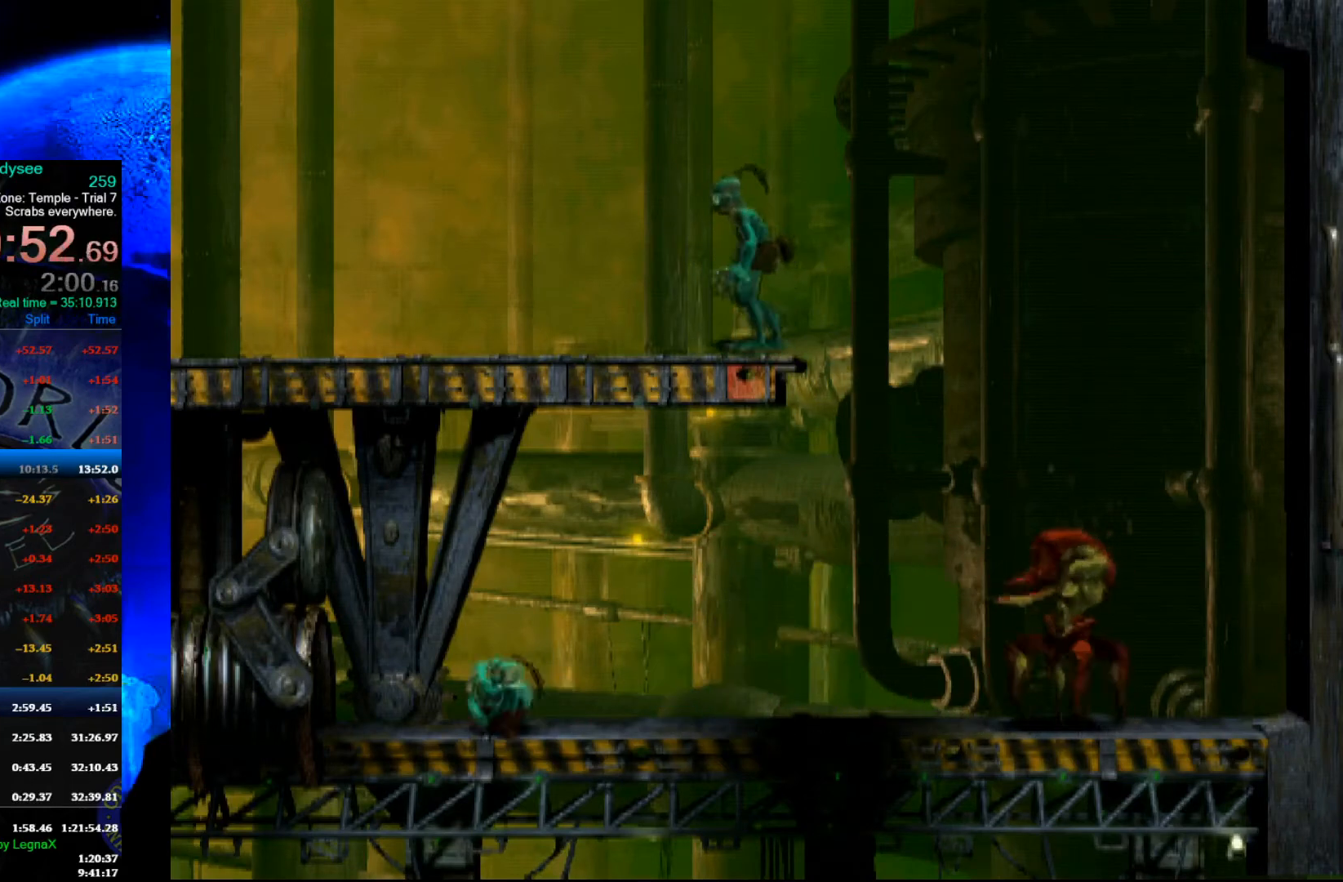
{"buttons": ["A", "R1"], "left_stick": "left", "events": []}
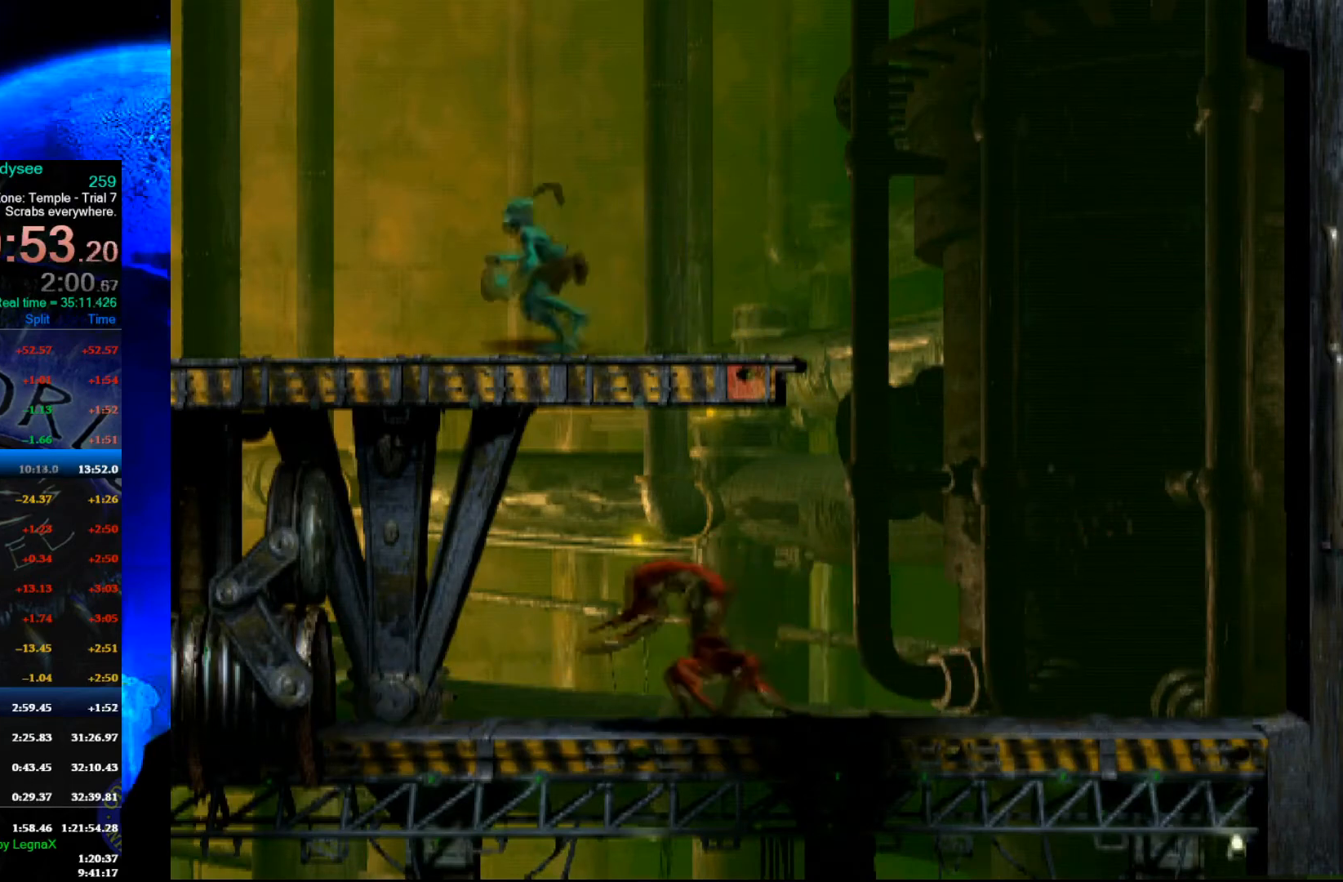
{"buttons": ["A", "R1"], "left_stick": "left", "events": []}
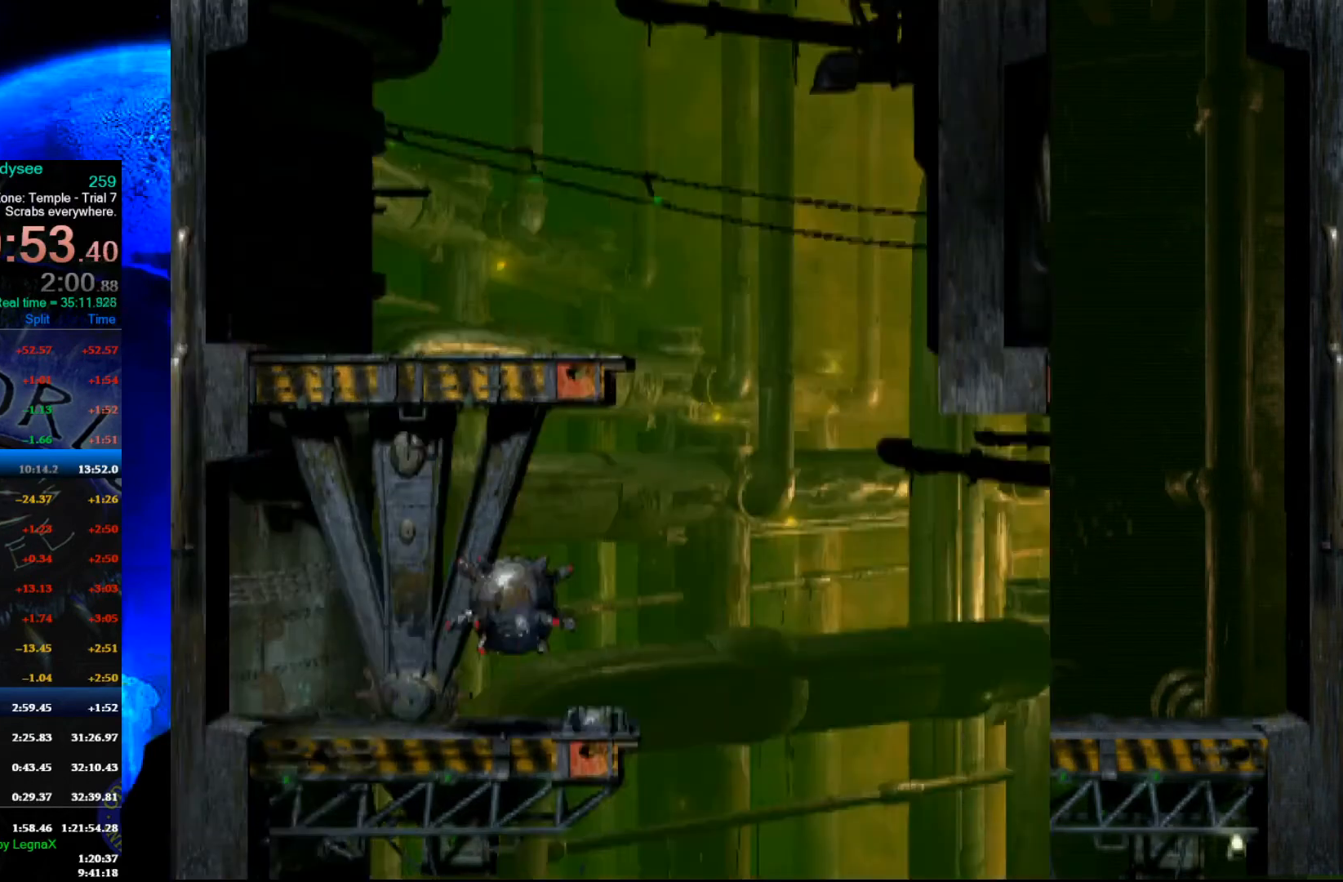
{"buttons": ["A", "R1"], "left_stick": "left", "events": []}
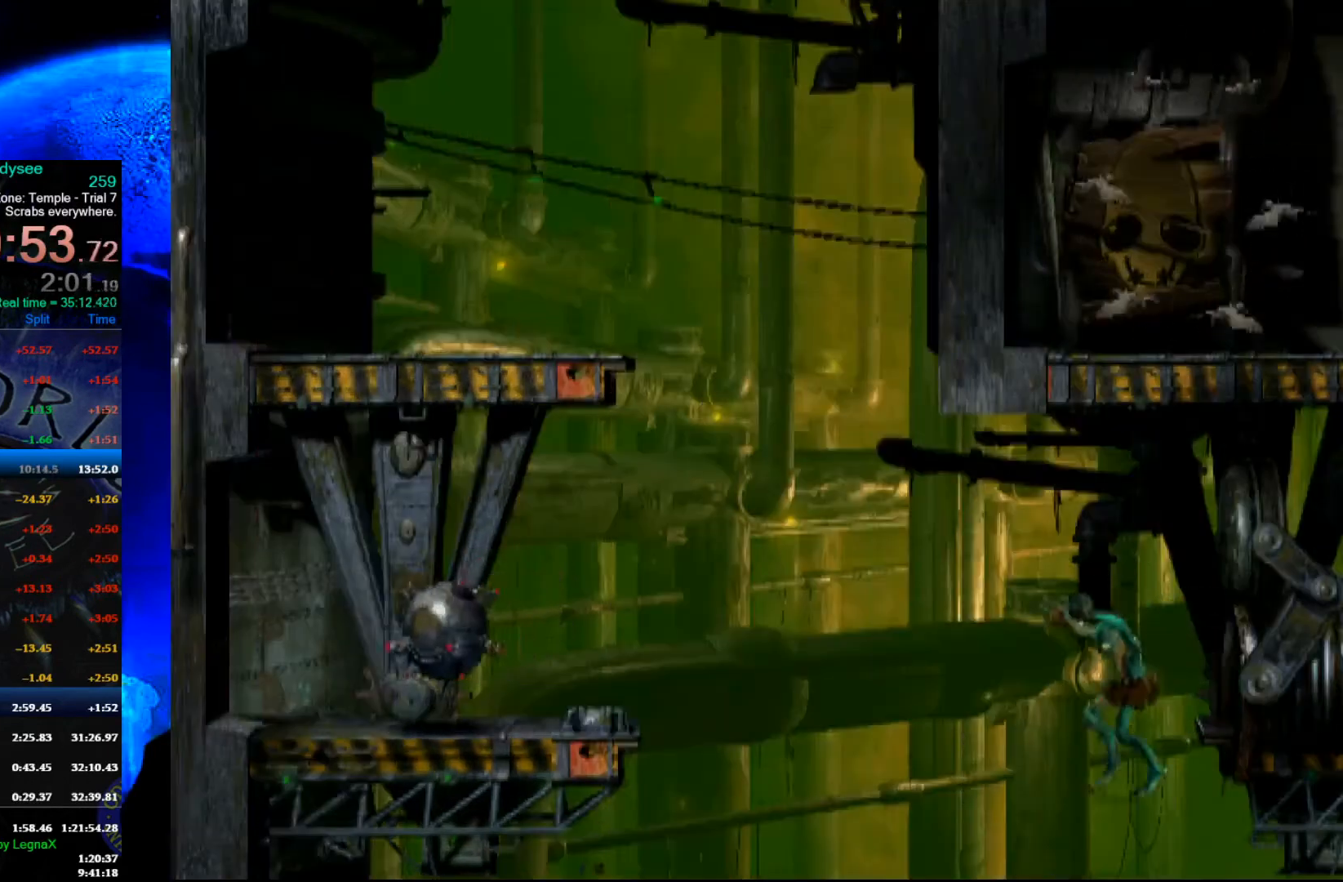
{"buttons": [], "left_stick": "up", "events": [[167, "R1", "up"], [200, "A", "up"], [200, "left_stick", "center"], [367, "left_stick", "up"]]}
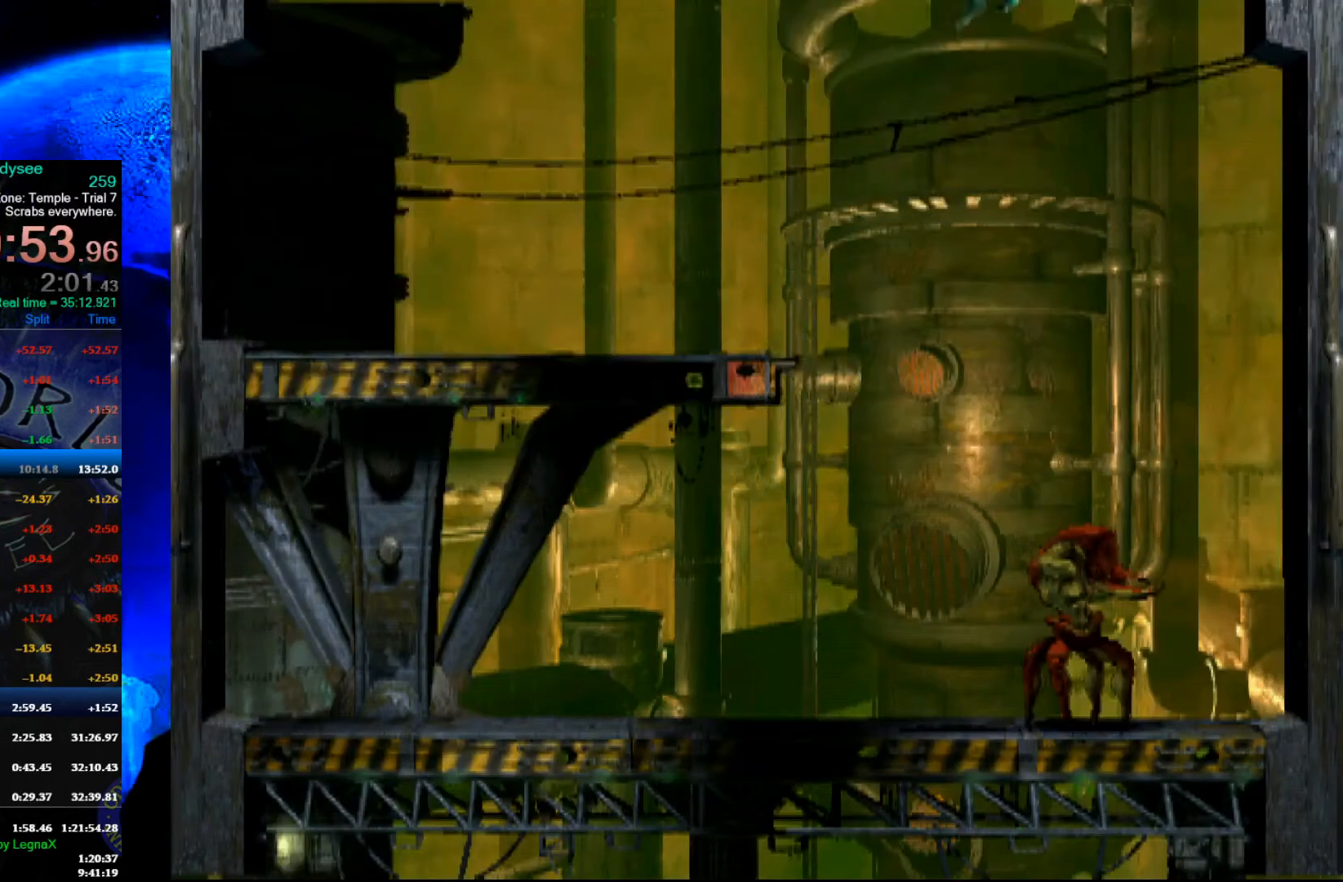
{"buttons": [], "left_stick": "center", "events": [[433, "left_stick", "center"]]}
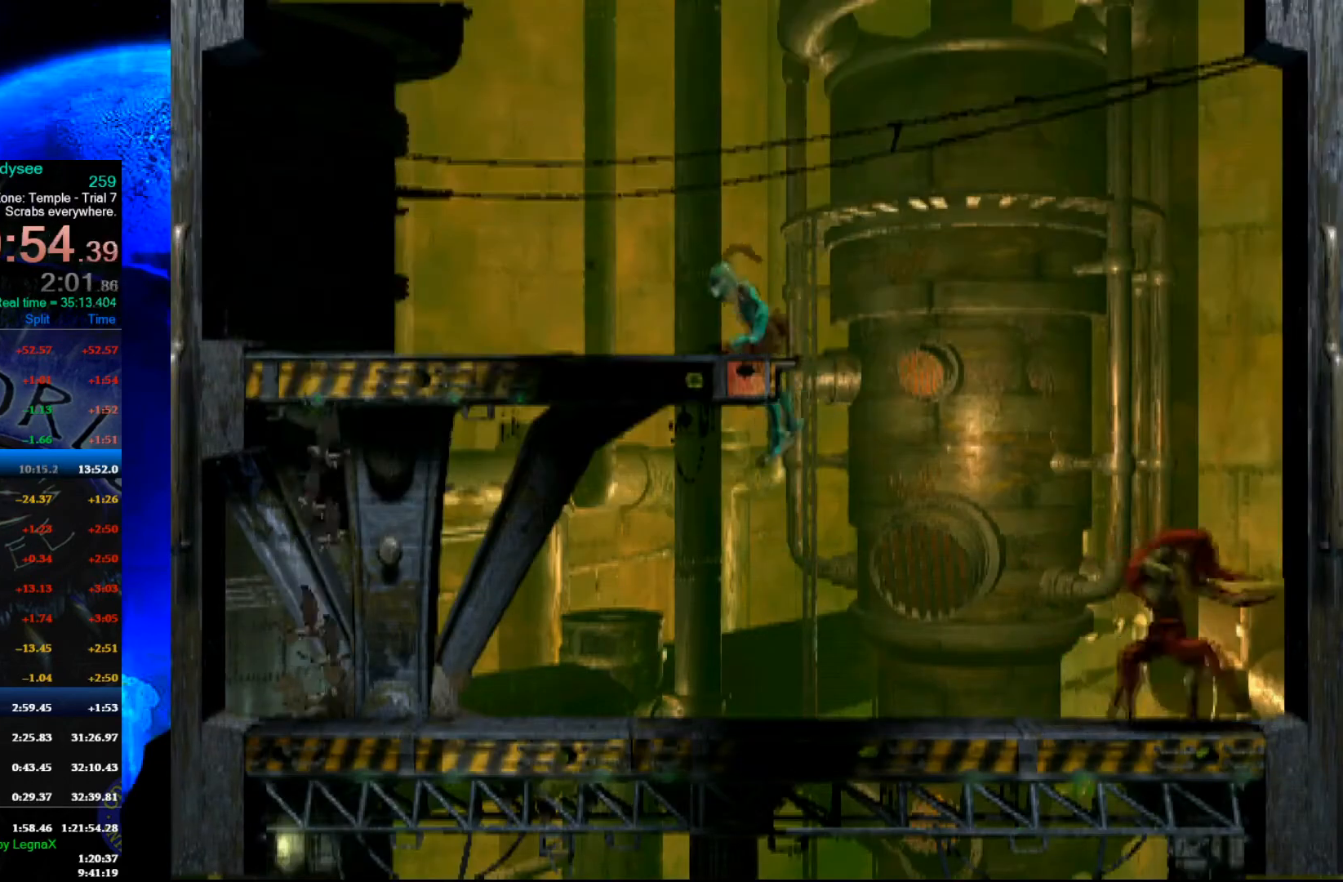
{"buttons": ["L1", "R1"], "left_stick": "center", "events": [[300, "L1", "down"], [367, "R1", "down"]]}
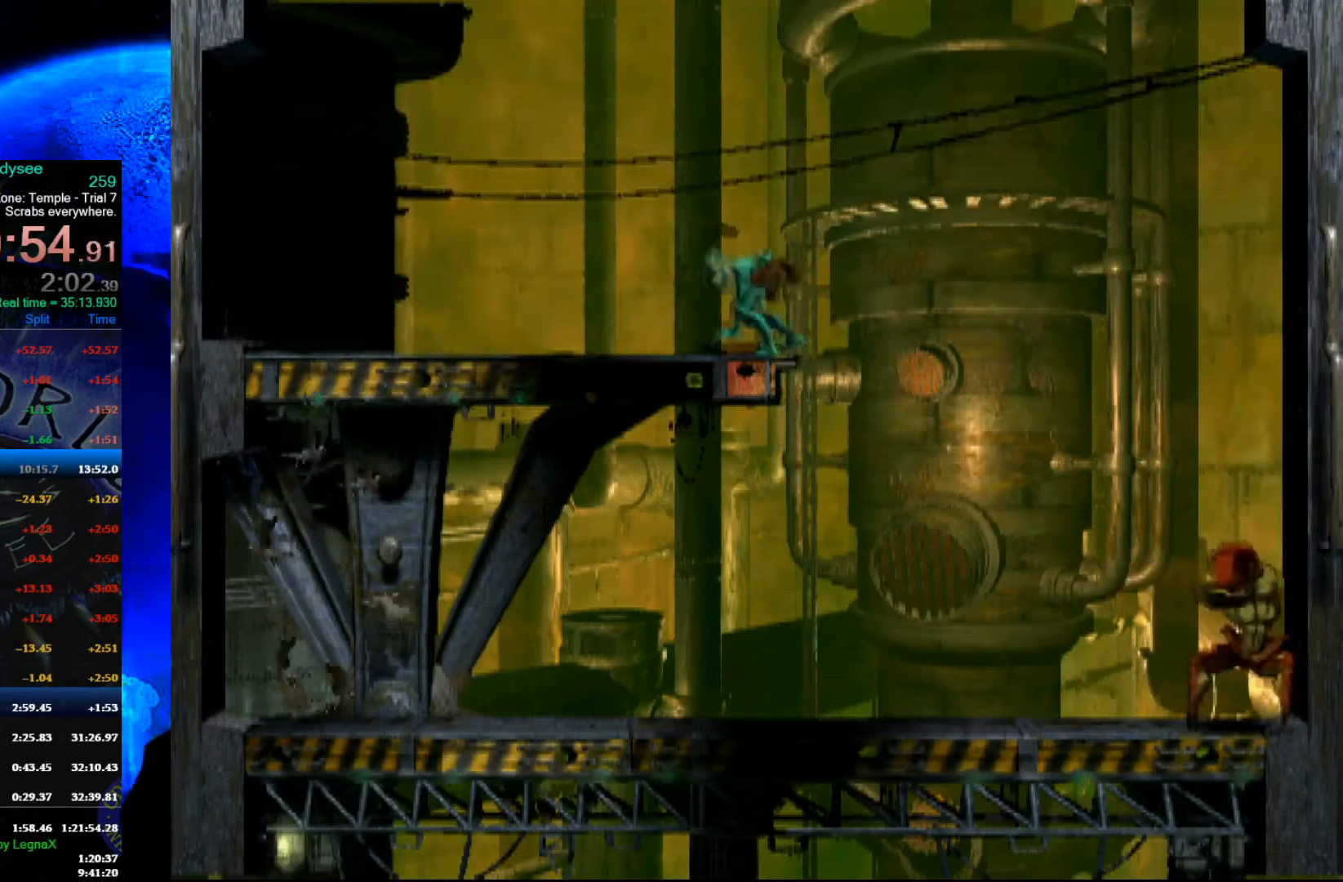
{"buttons": [], "left_stick": "left", "events": [[167, "L1", "up"], [167, "R1", "up"], [233, "left_stick", "left"]]}
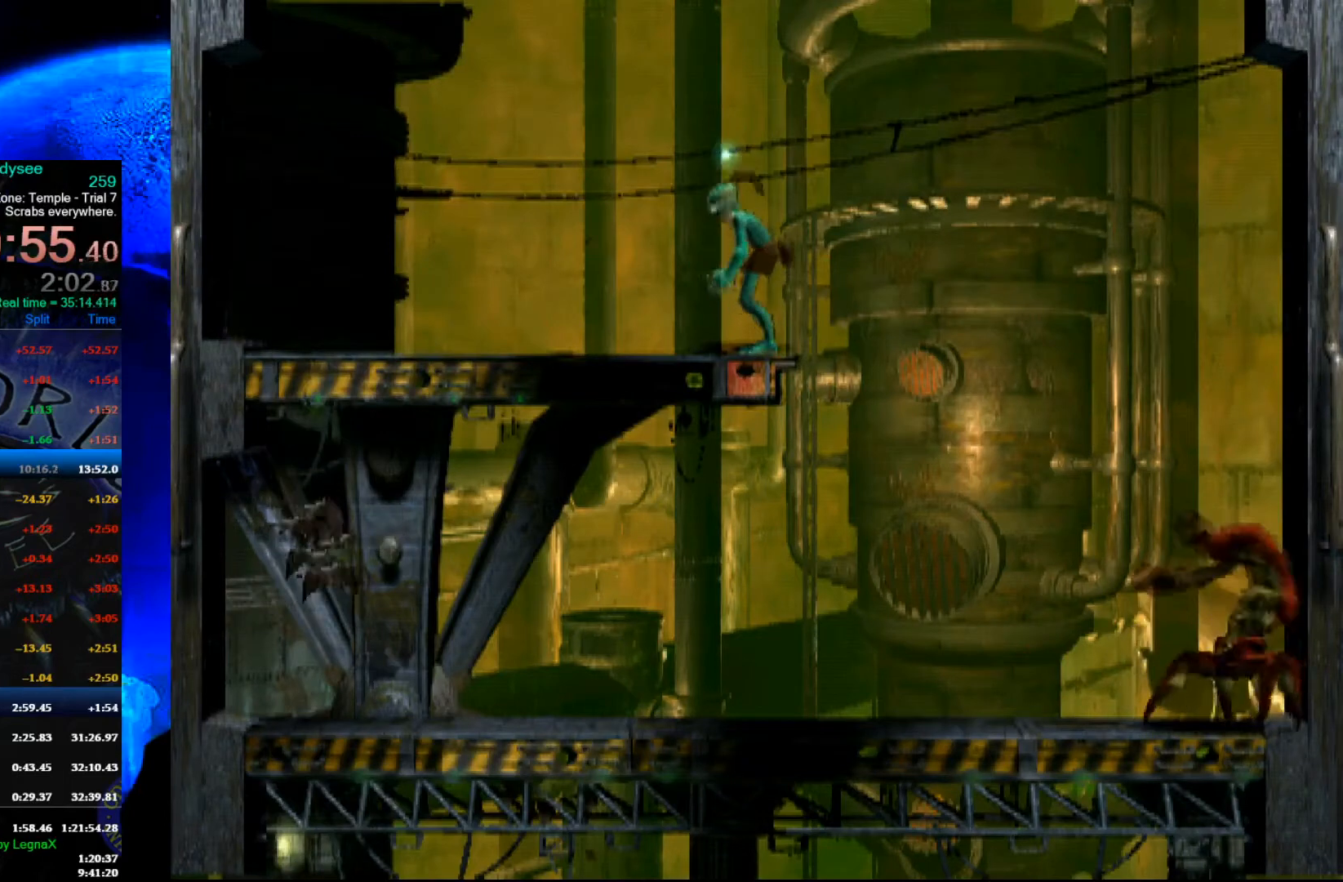
{"buttons": [], "left_stick": "center", "events": [[400, "left_stick", "center"]]}
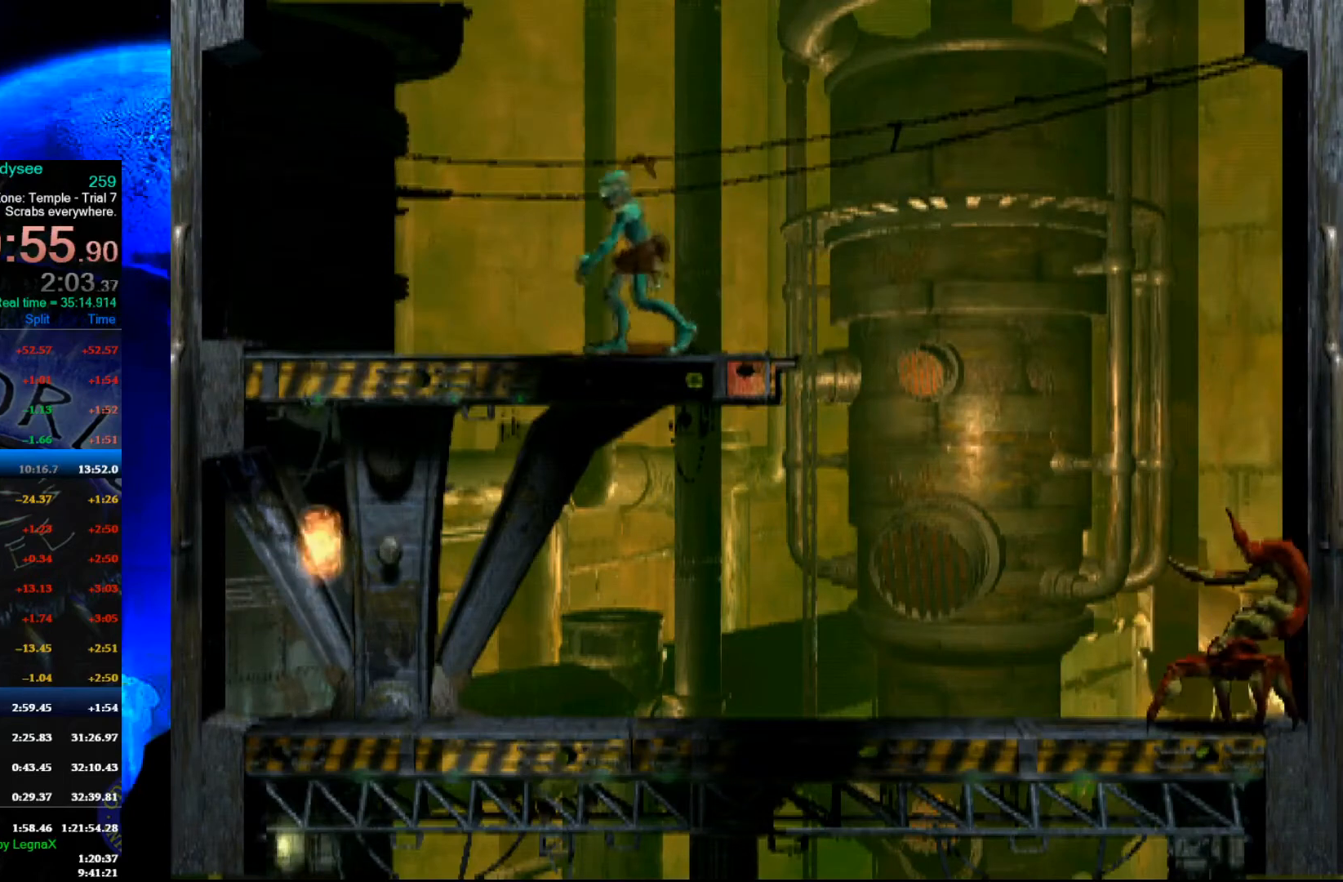
{"buttons": [], "left_stick": "up", "events": [[33, "left_stick", "up"]]}
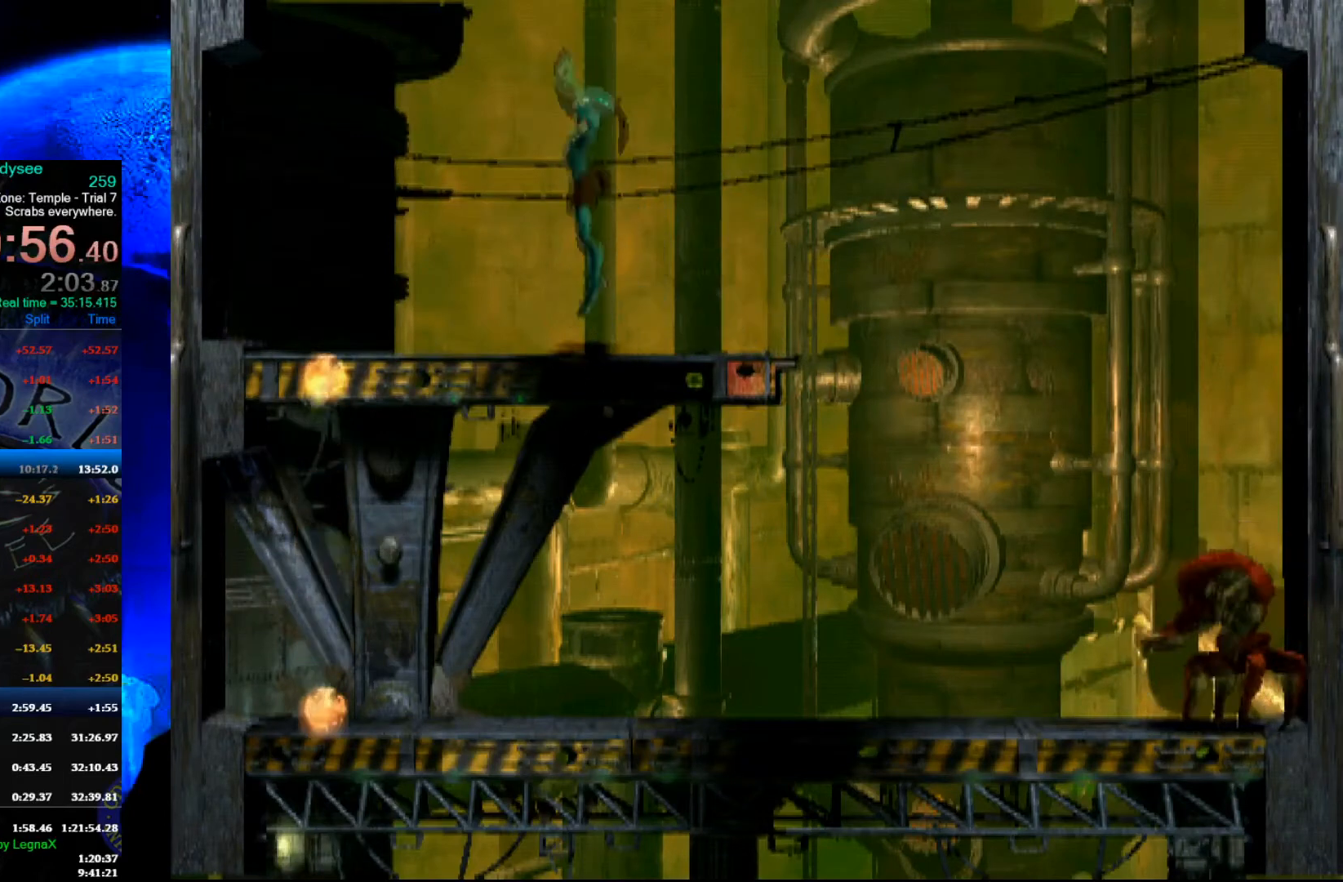
{"buttons": [], "left_stick": "up", "events": []}
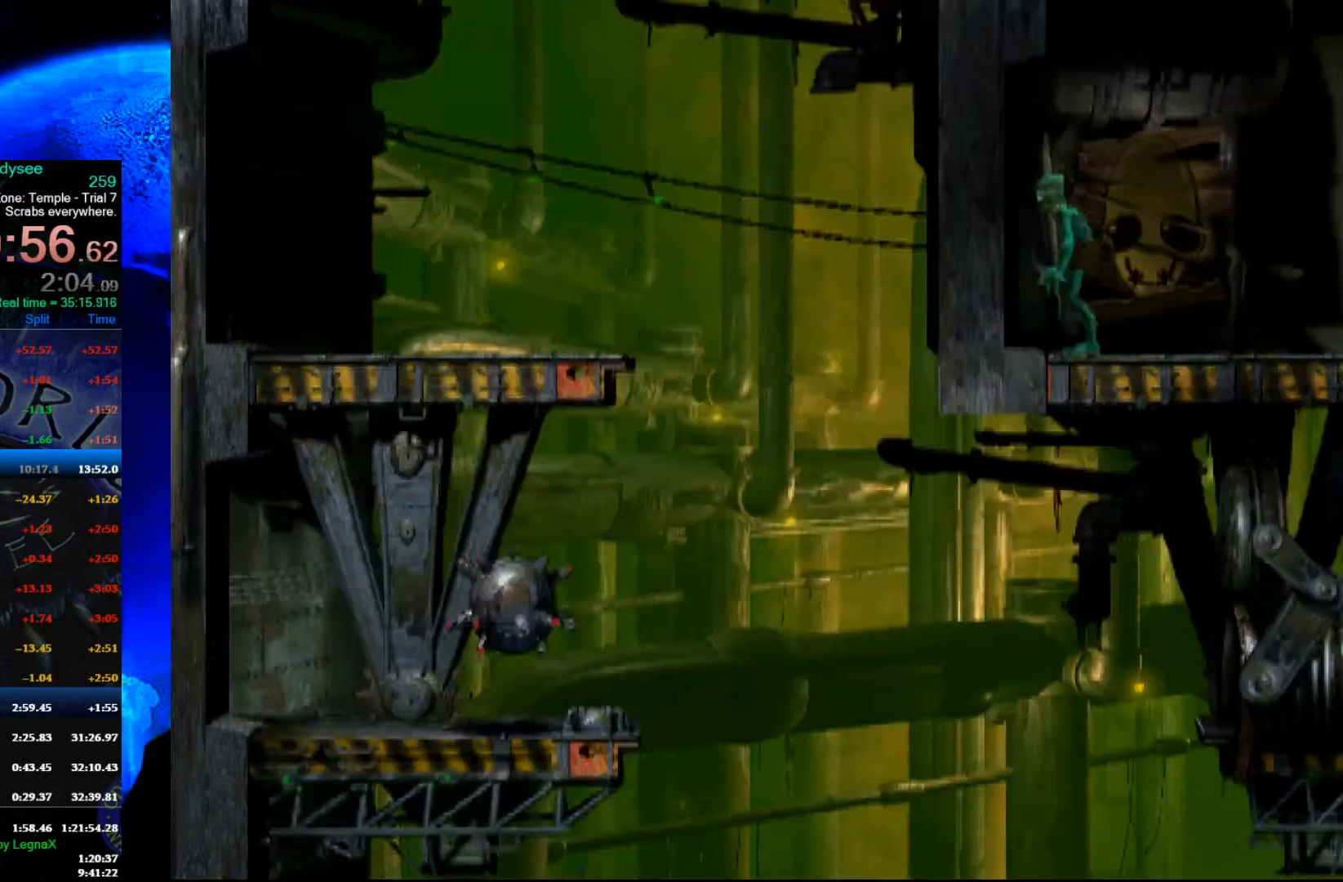
{"buttons": [], "left_stick": "up", "events": []}
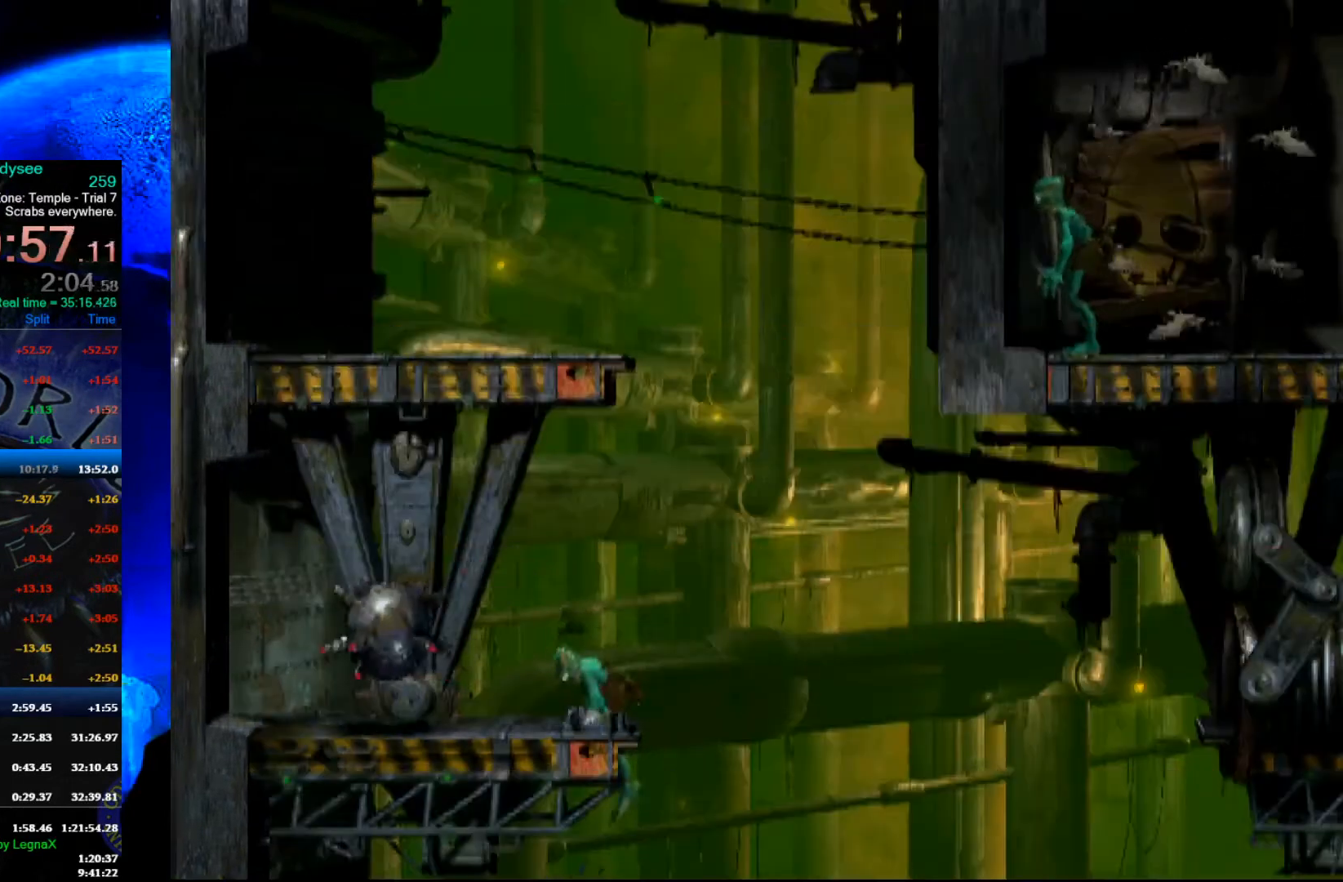
{"buttons": [], "left_stick": "up", "events": []}
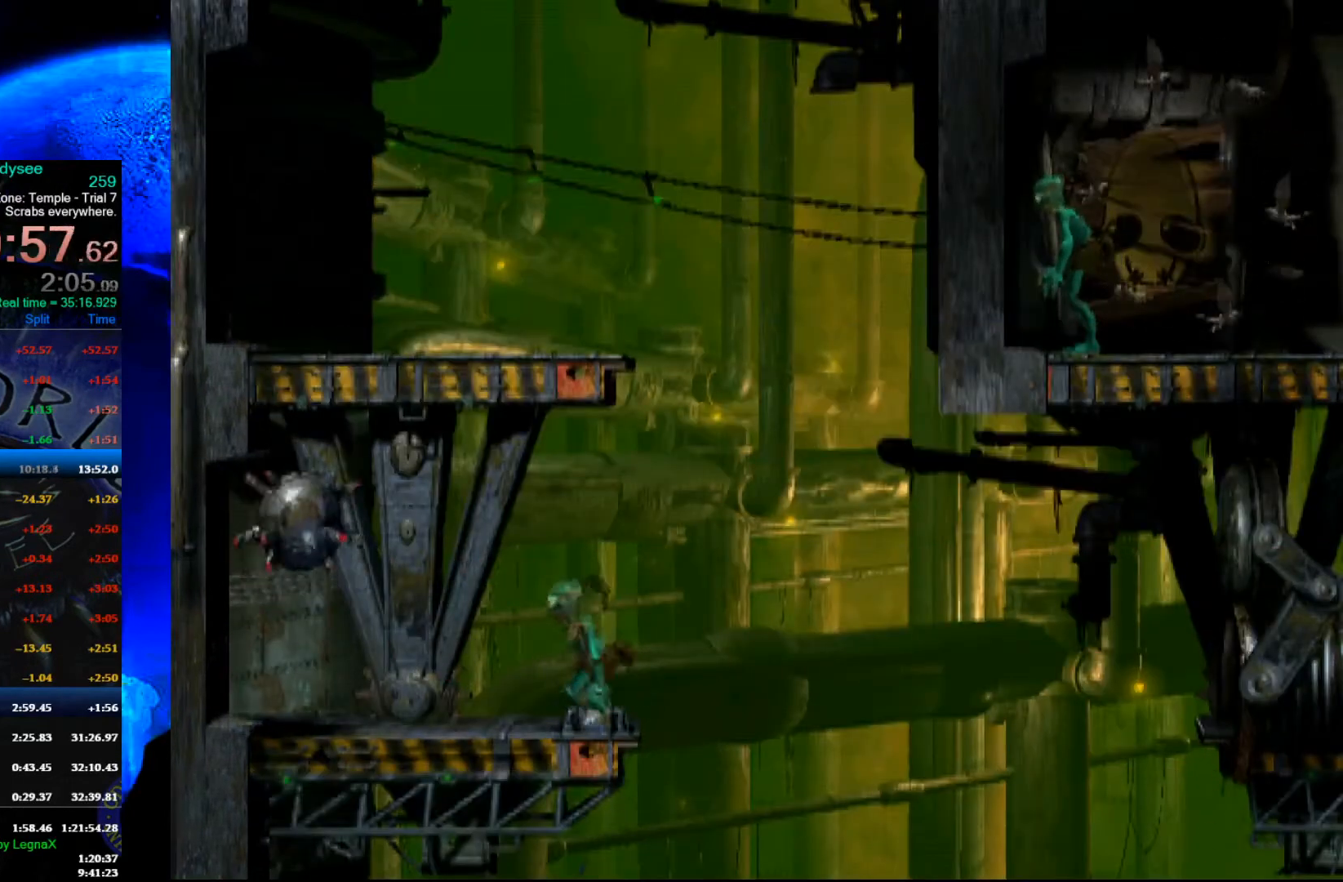
{"buttons": [], "left_stick": "up", "events": []}
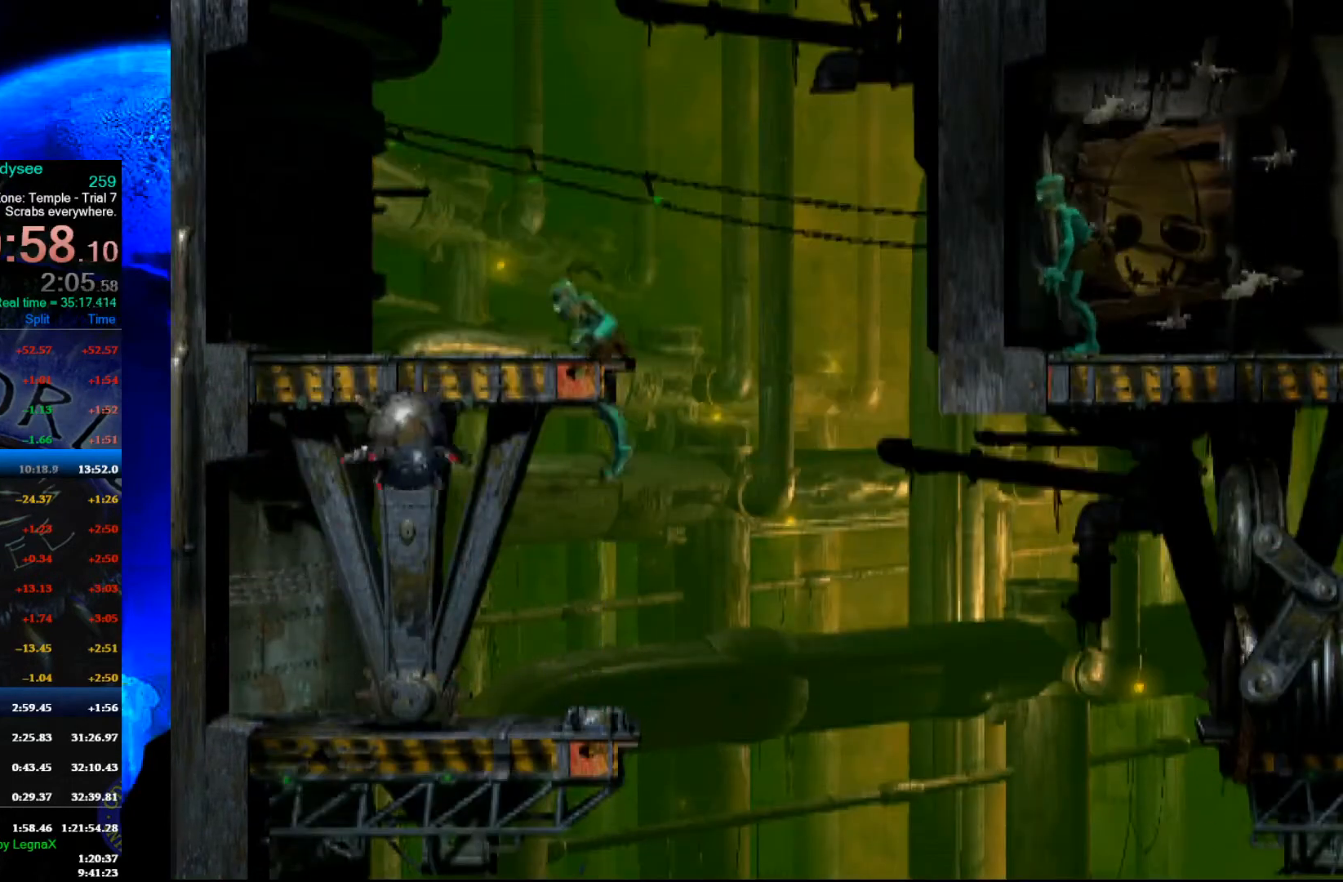
{"buttons": ["L1", "R1"], "left_stick": "center", "events": [[33, "left_stick", "center"], [100, "R1", "down"], [133, "L1", "down"]]}
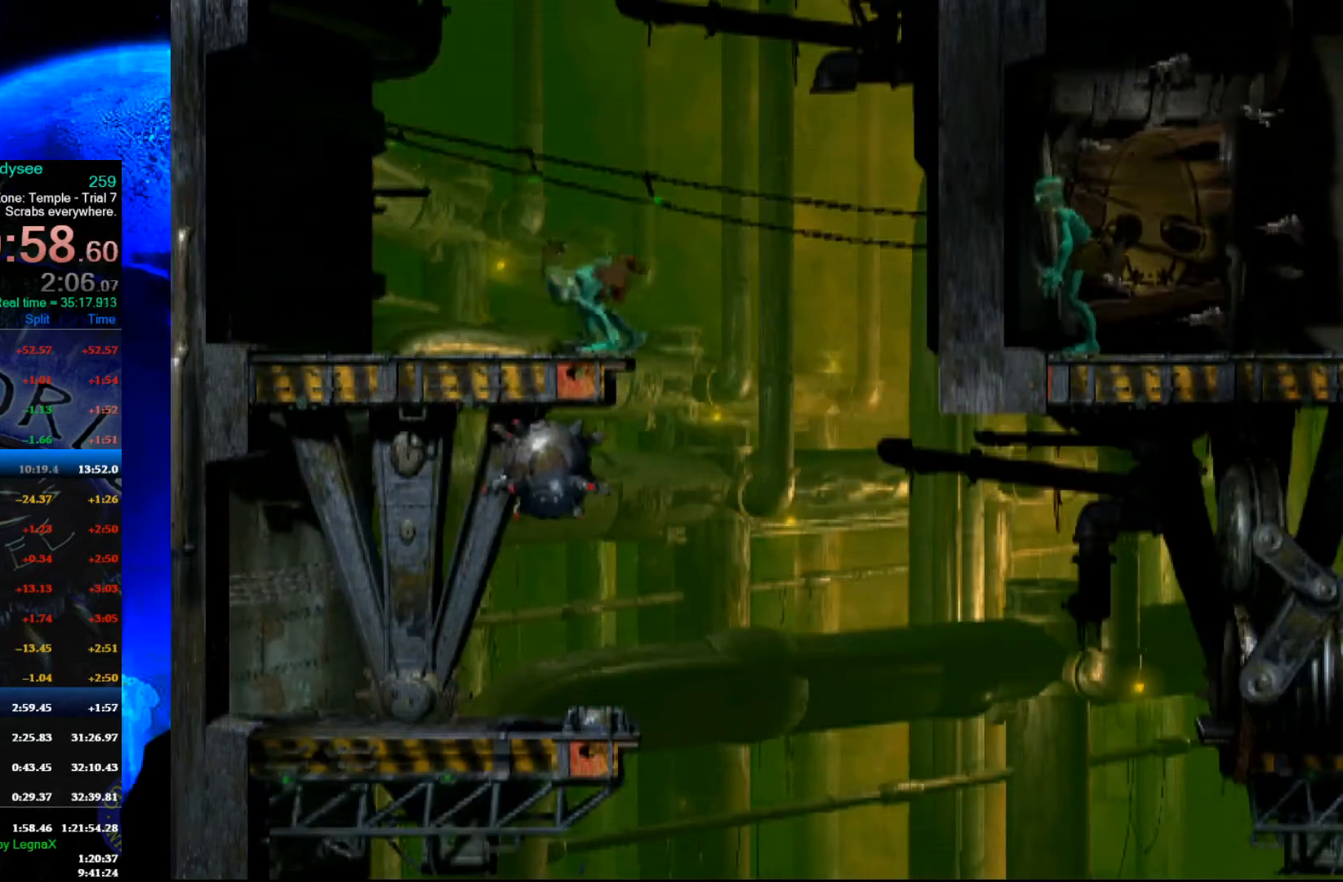
{"buttons": ["L1", "R1"], "left_stick": "center", "events": []}
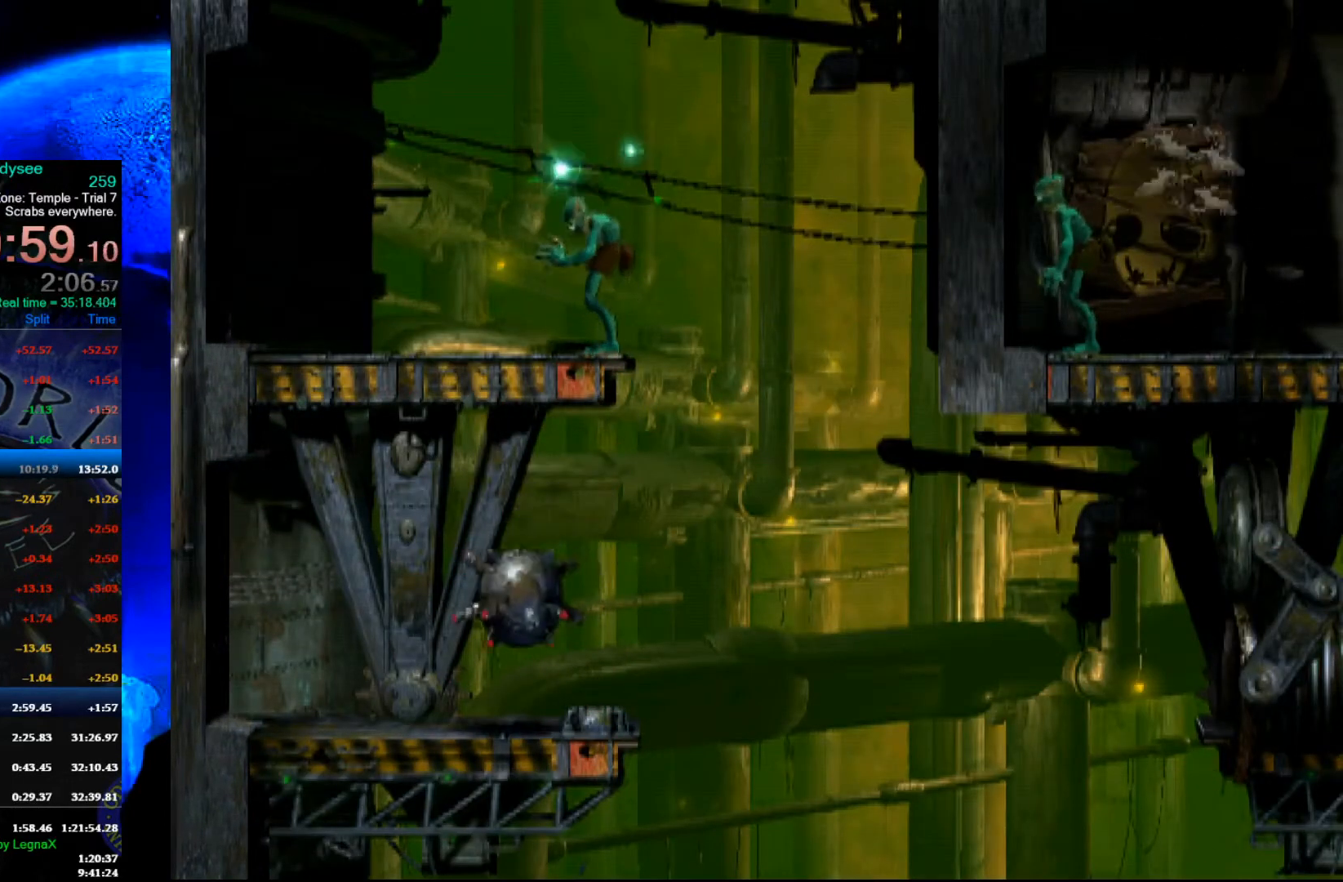
{"buttons": ["L1", "R1"], "left_stick": "center", "events": []}
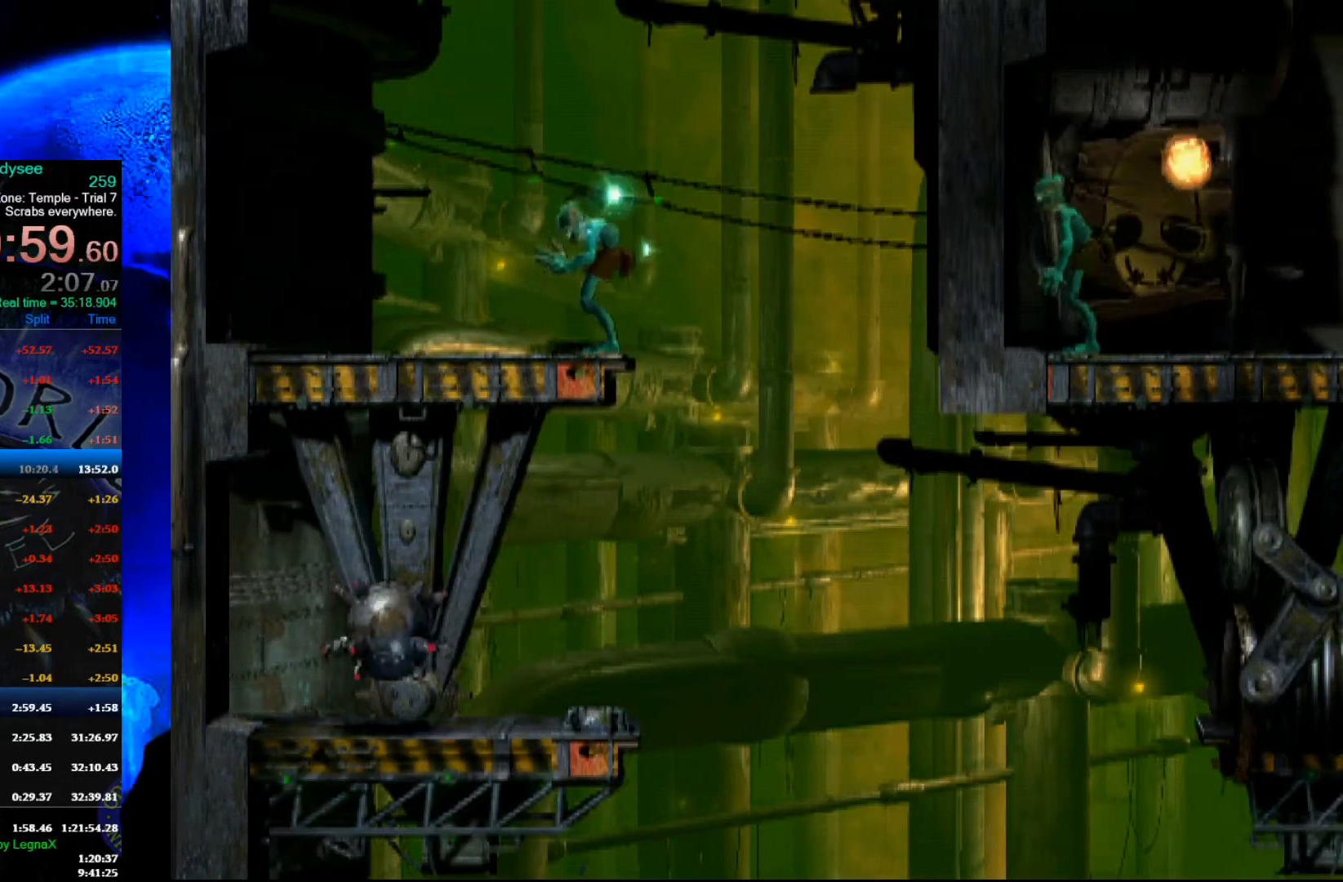
{"buttons": ["L1", "R1"], "left_stick": "center", "events": []}
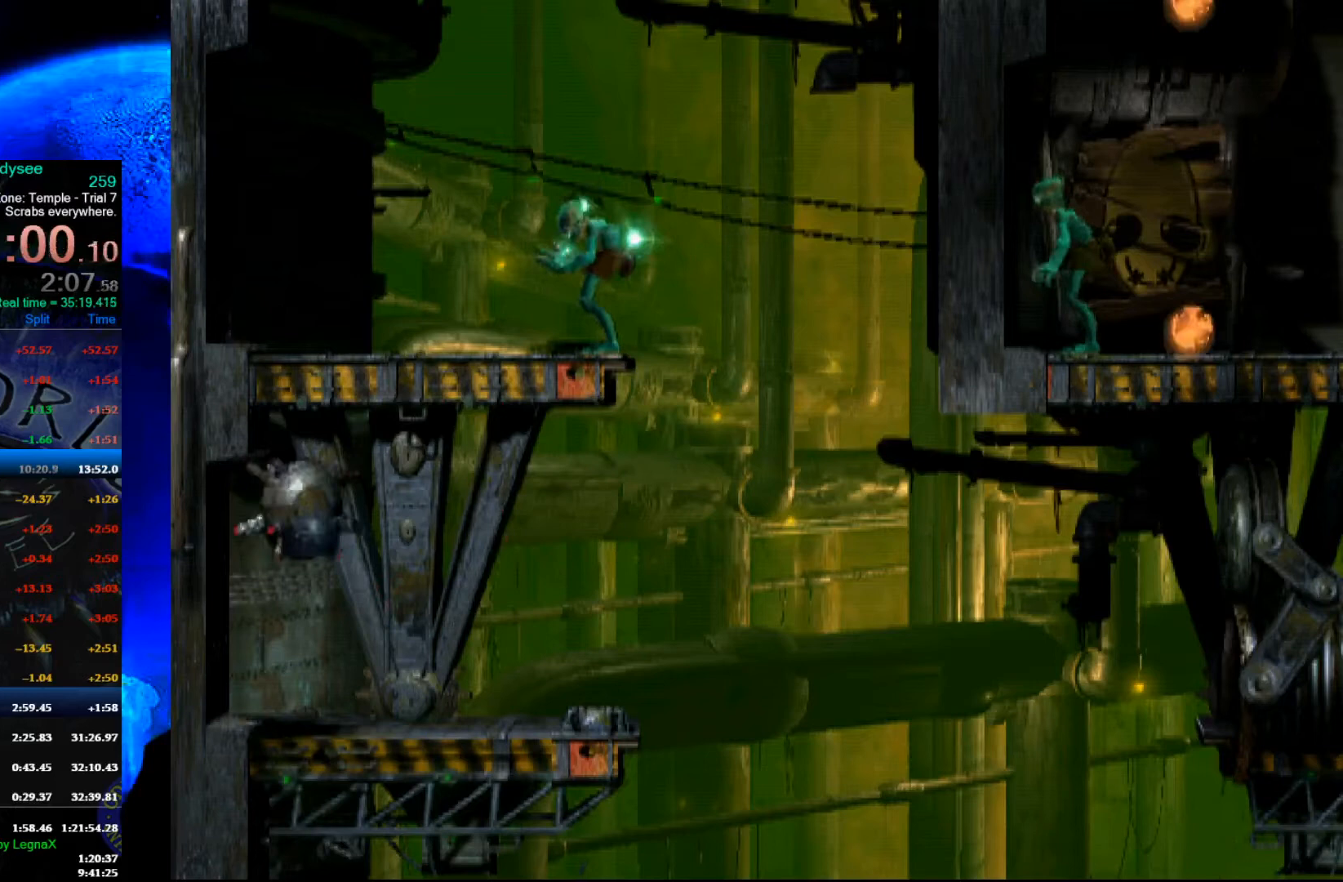
{"buttons": ["R1"], "left_stick": "center", "events": [[500, "L1", "up"]]}
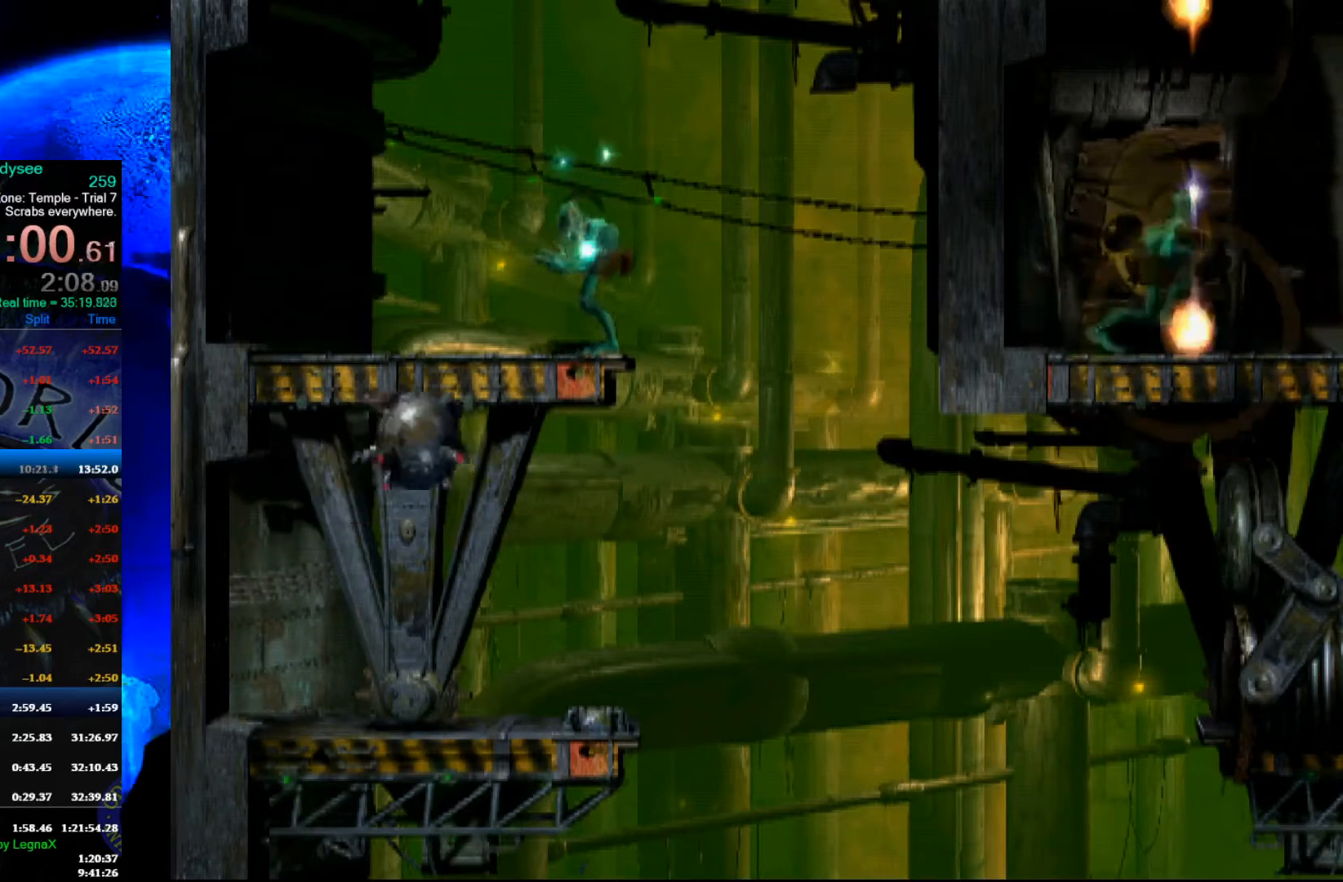
{"buttons": [], "left_stick": "center", "events": [[33, "R1", "up"]]}
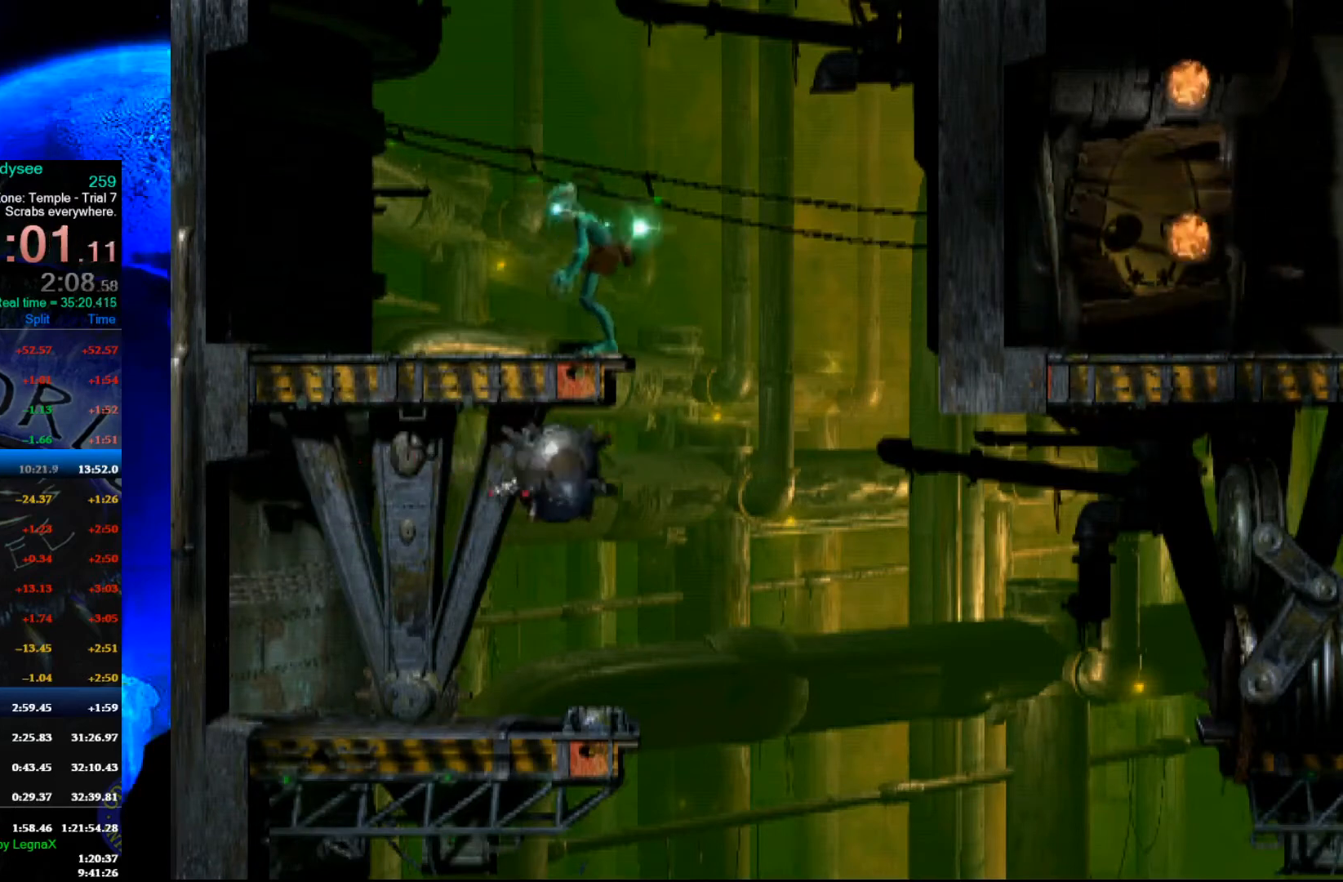
{"buttons": [], "left_stick": "down", "events": [[433, "left_stick", "down"]]}
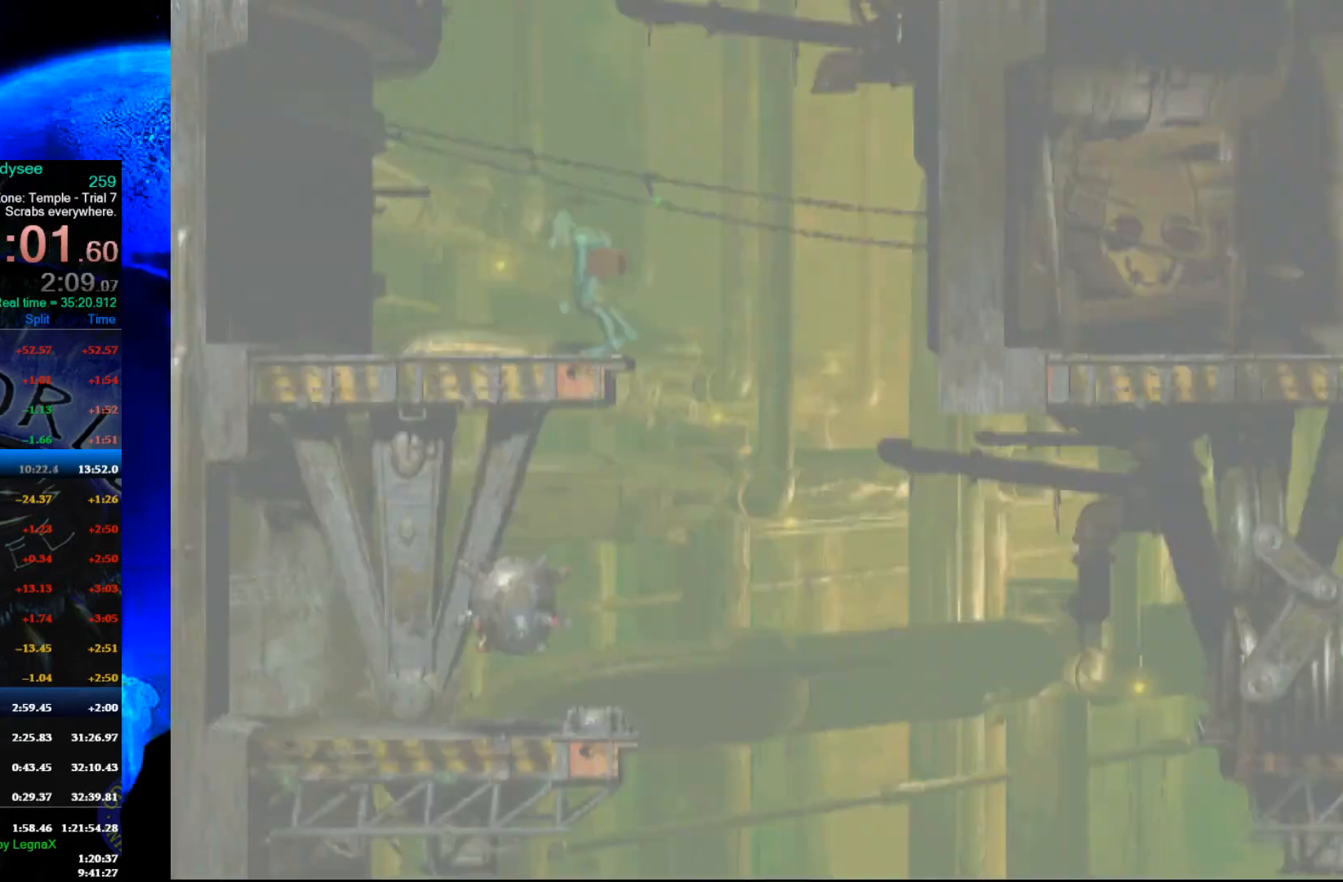
{"buttons": [], "left_stick": "down", "events": []}
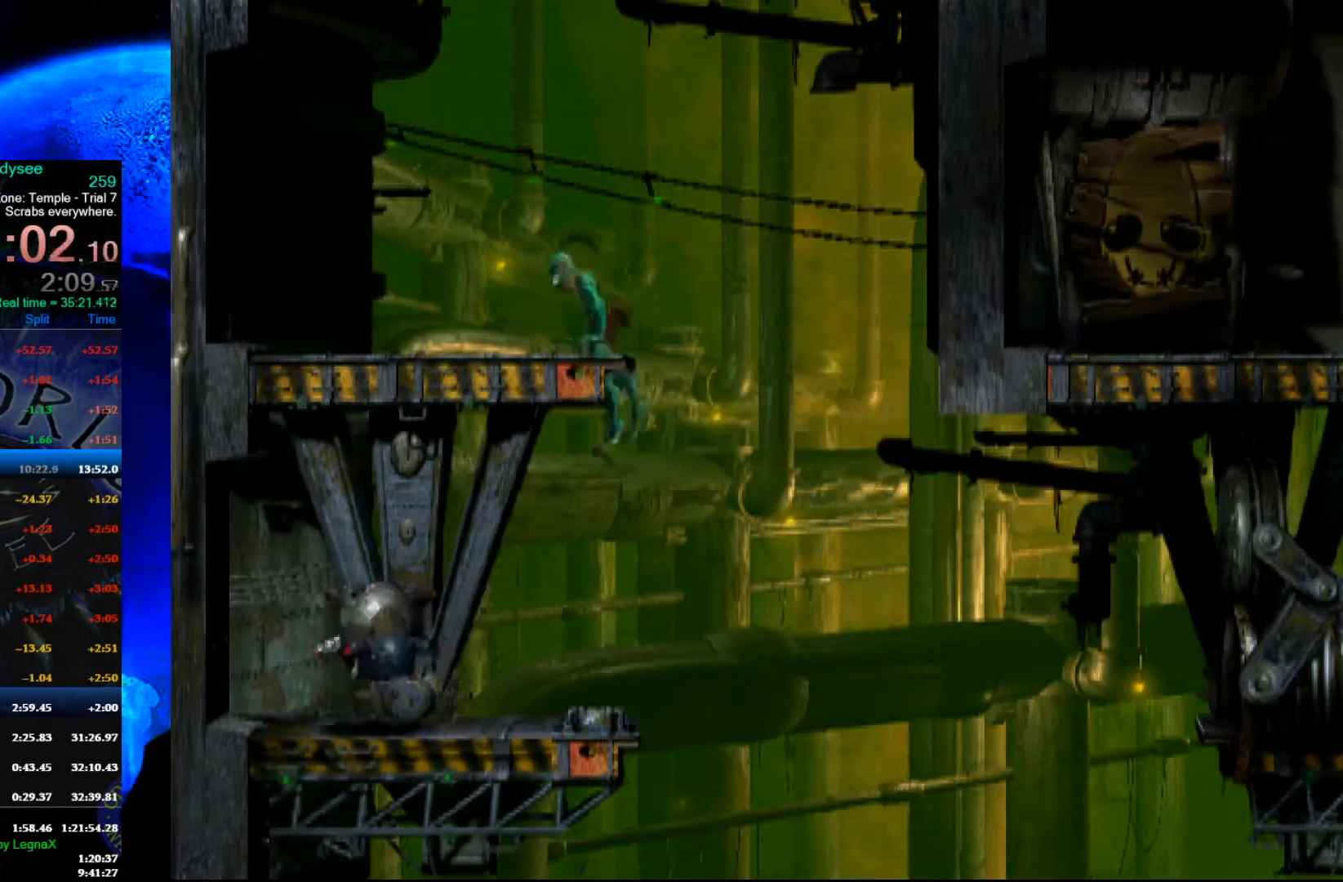
{"buttons": [], "left_stick": "down", "events": []}
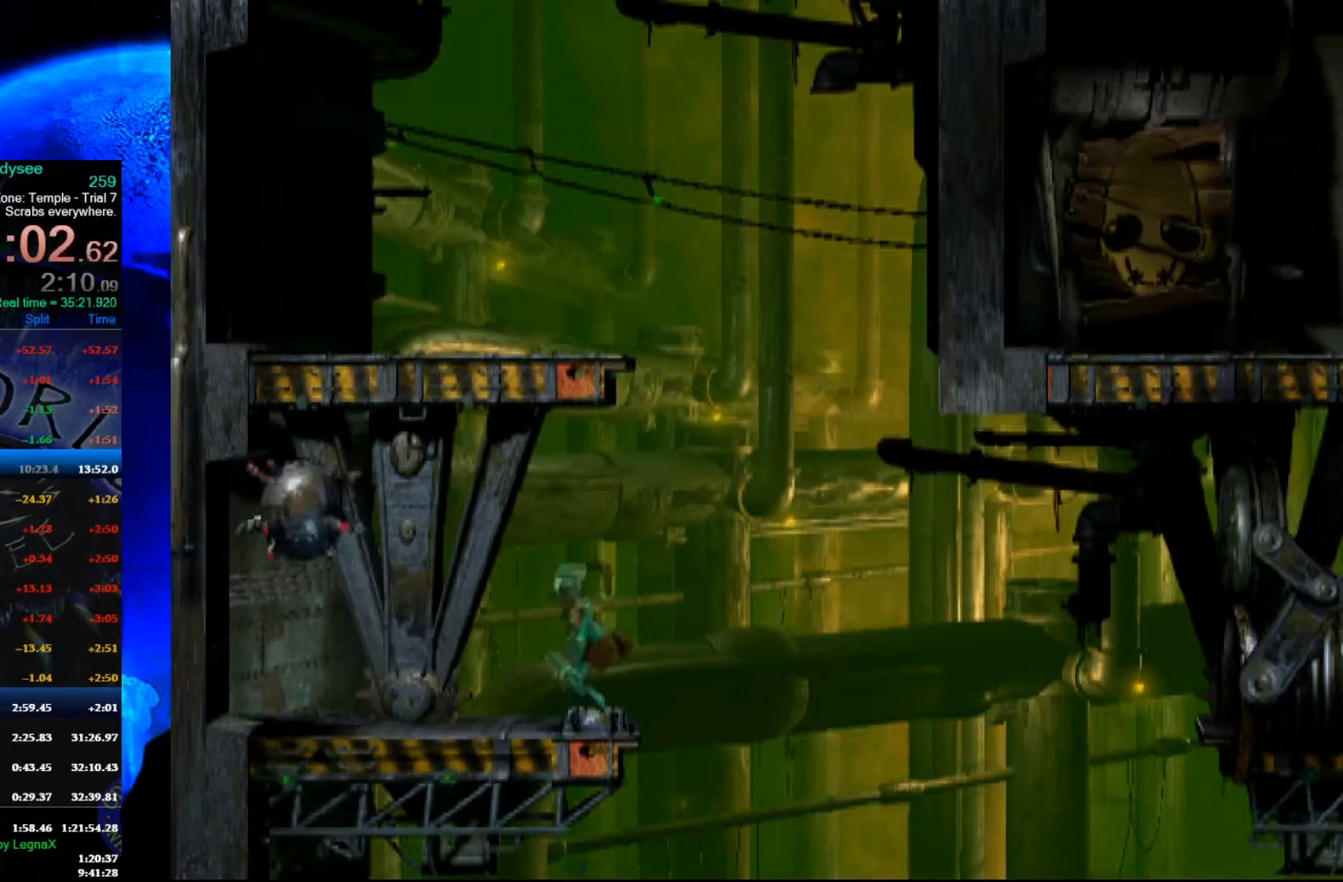
{"buttons": [], "left_stick": "down", "events": []}
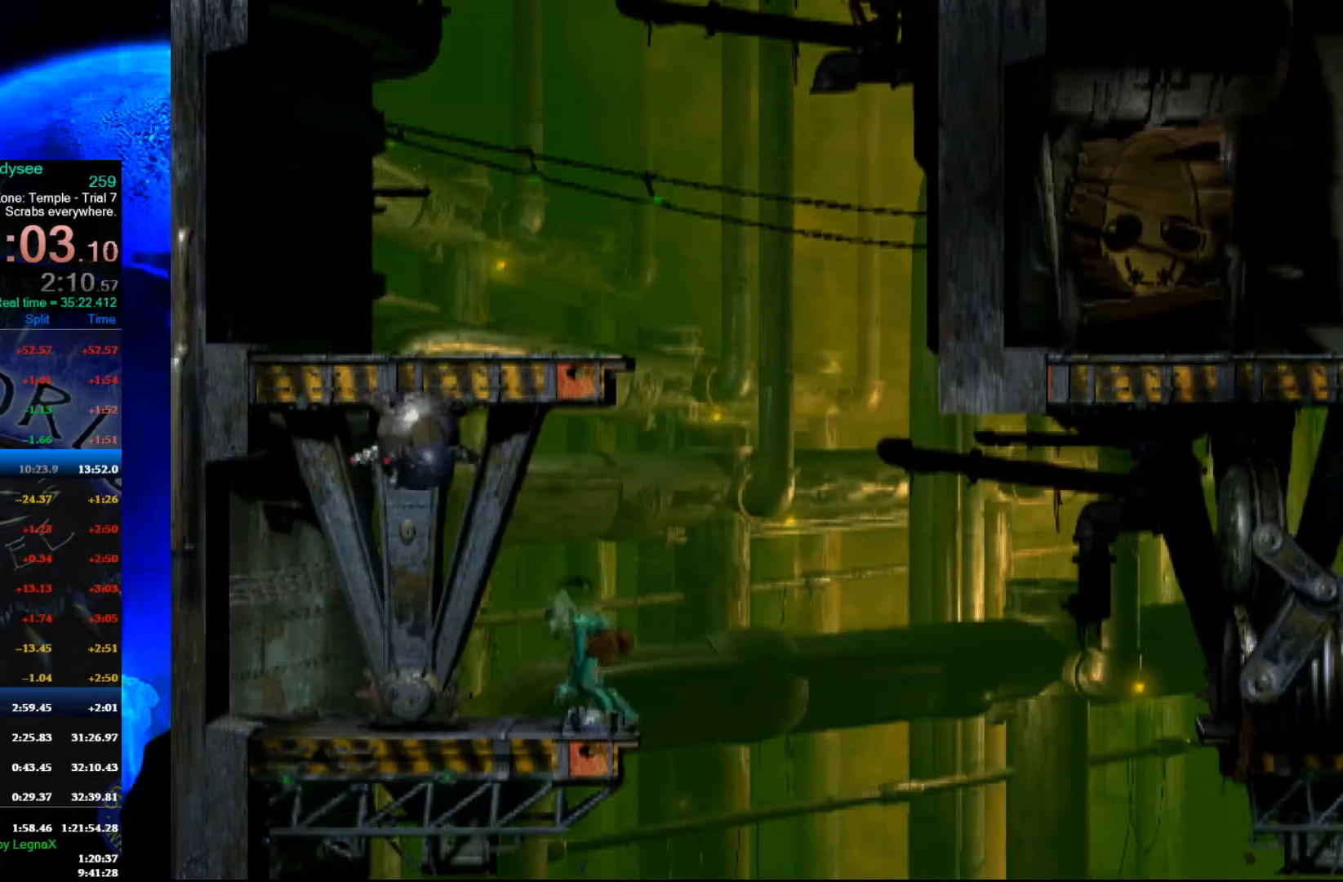
{"buttons": [], "left_stick": "down", "events": []}
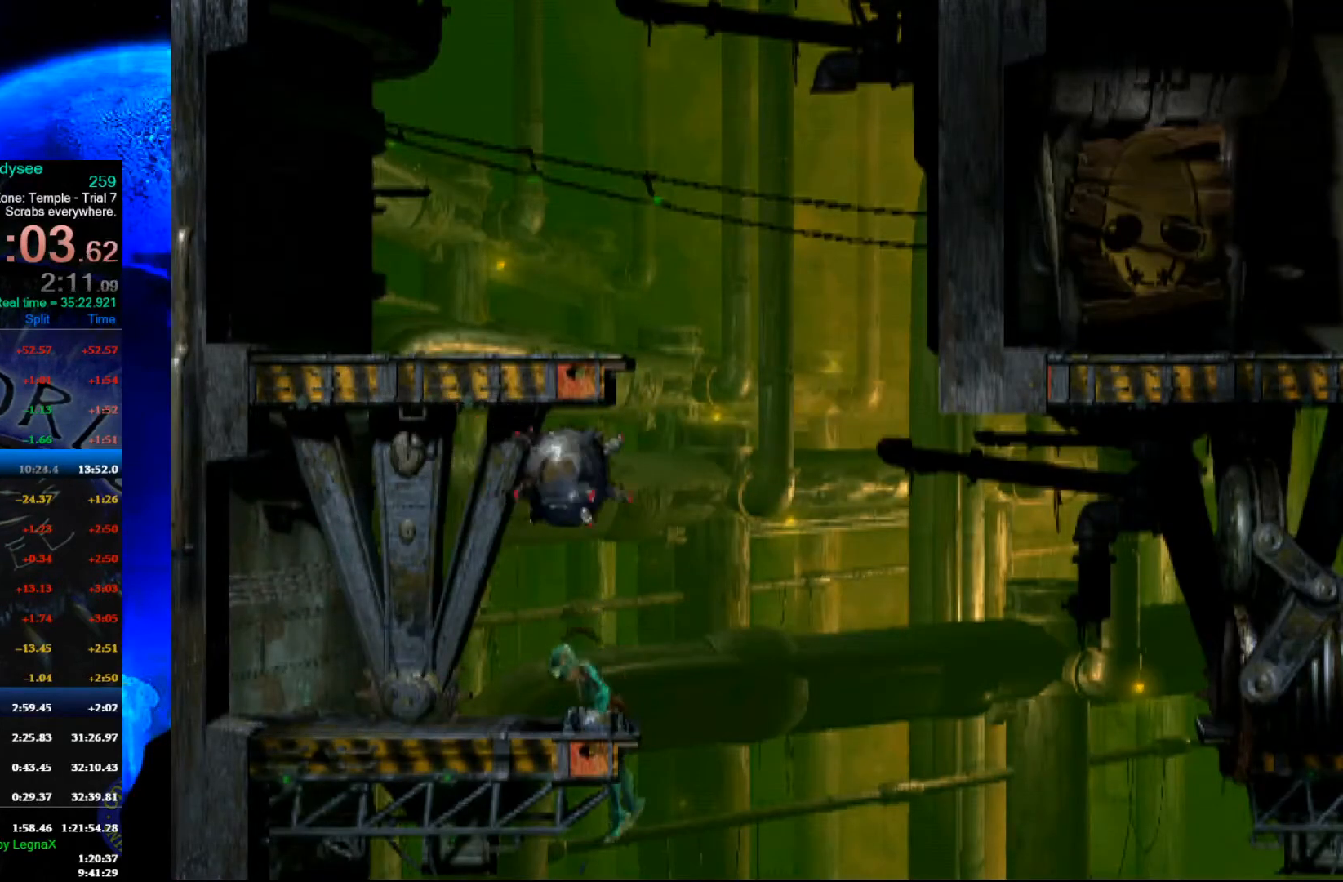
{"buttons": [], "left_stick": "center", "events": [[433, "left_stick", "center"]]}
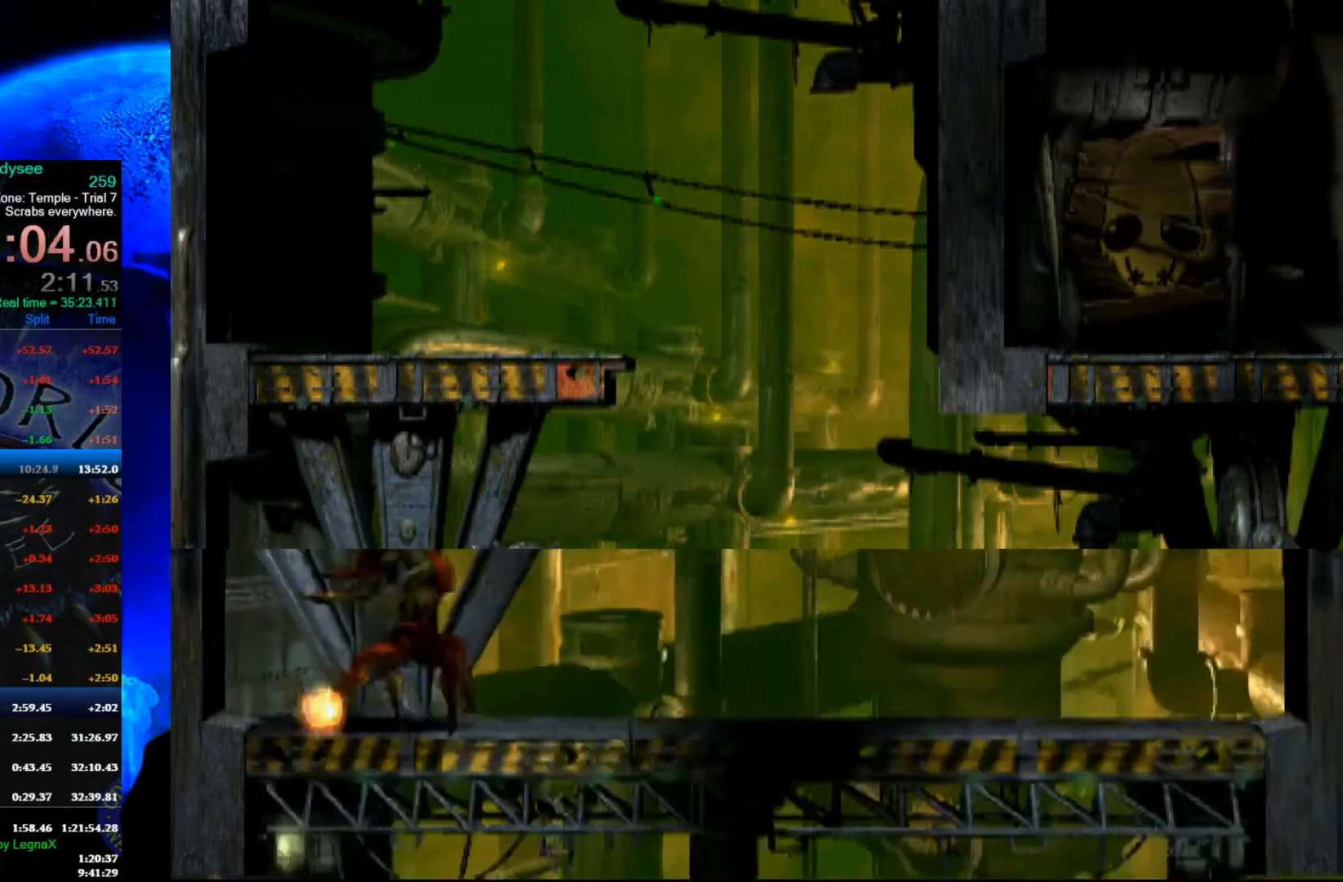
{"buttons": [], "left_stick": "right", "events": [[67, "left_stick", "right"]]}
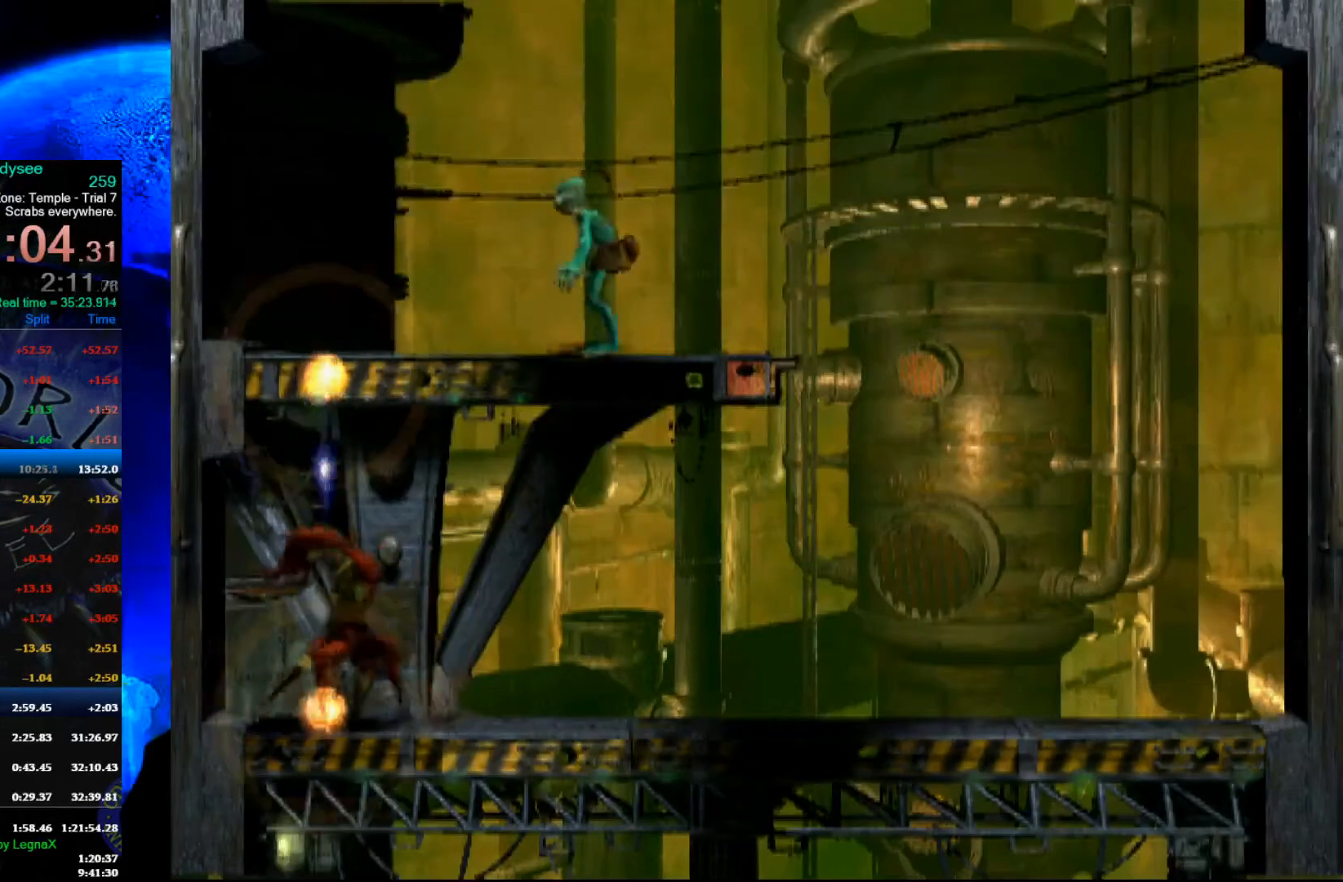
{"buttons": [], "left_stick": "right", "events": []}
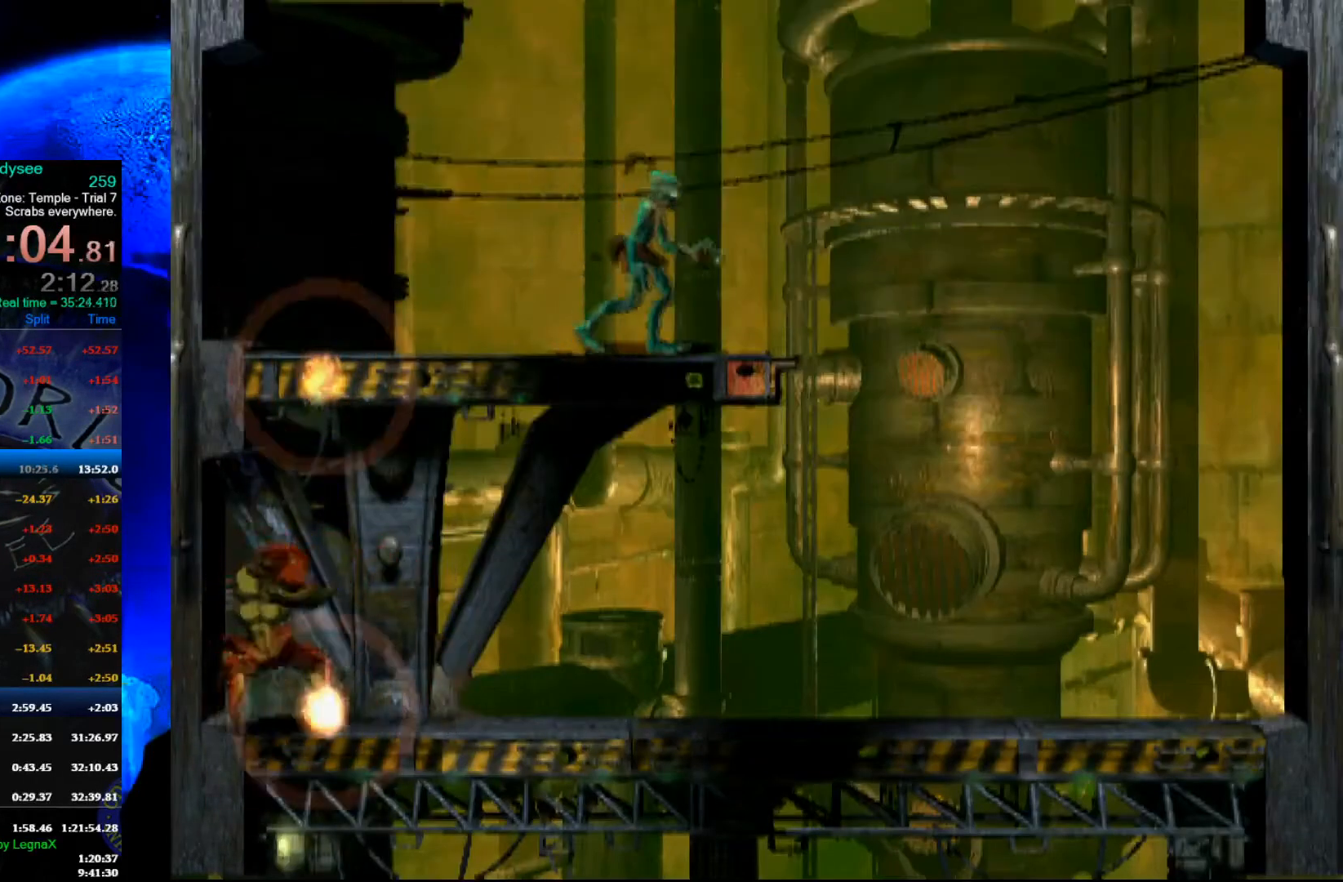
{"buttons": [], "left_stick": "center", "events": [[67, "left_stick", "center"]]}
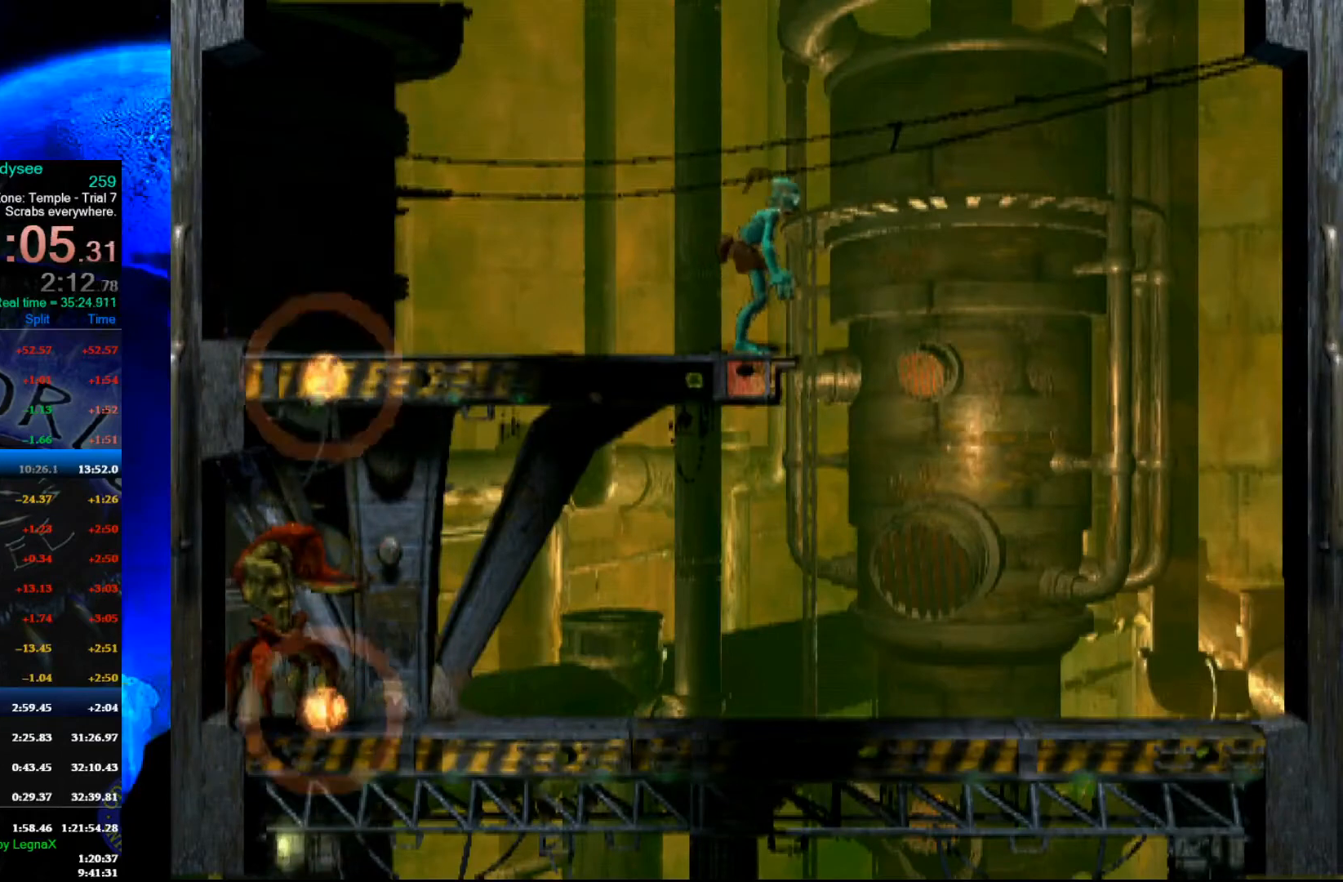
{"buttons": [], "left_stick": "center", "events": []}